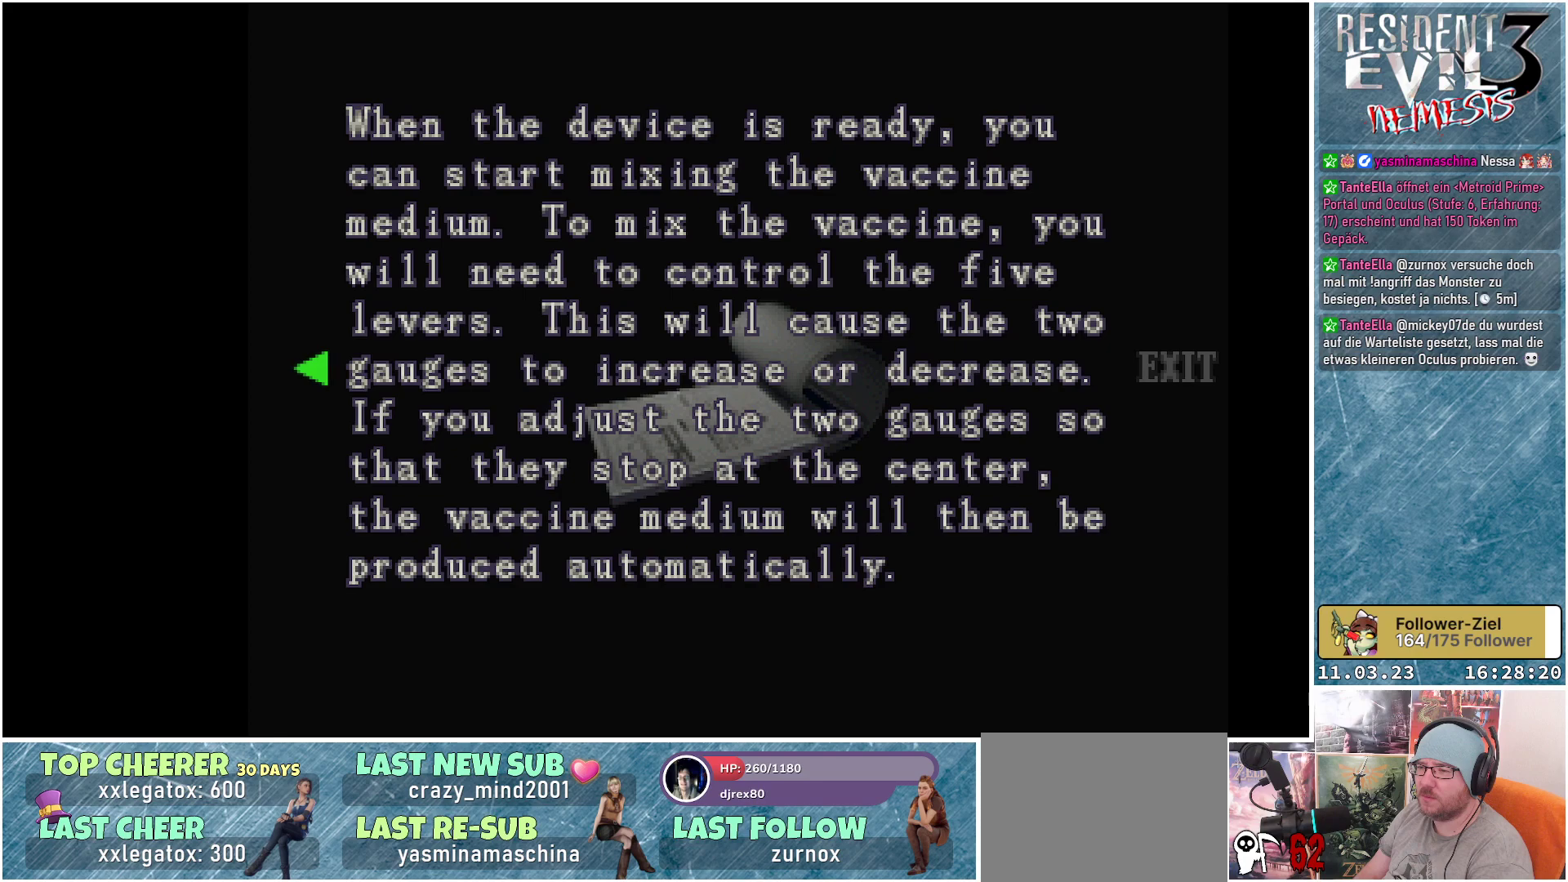
Gameplay with a controller (Xbox layout); each line is a JSON object with the inputs held at the frame after it. "events" lists button and stick changes between this image and that frame as [ms after this image, input, new state], when the widget could be followed in between. Not read: right_stick.
{"buttons": [], "left_stick": "center", "events": []}
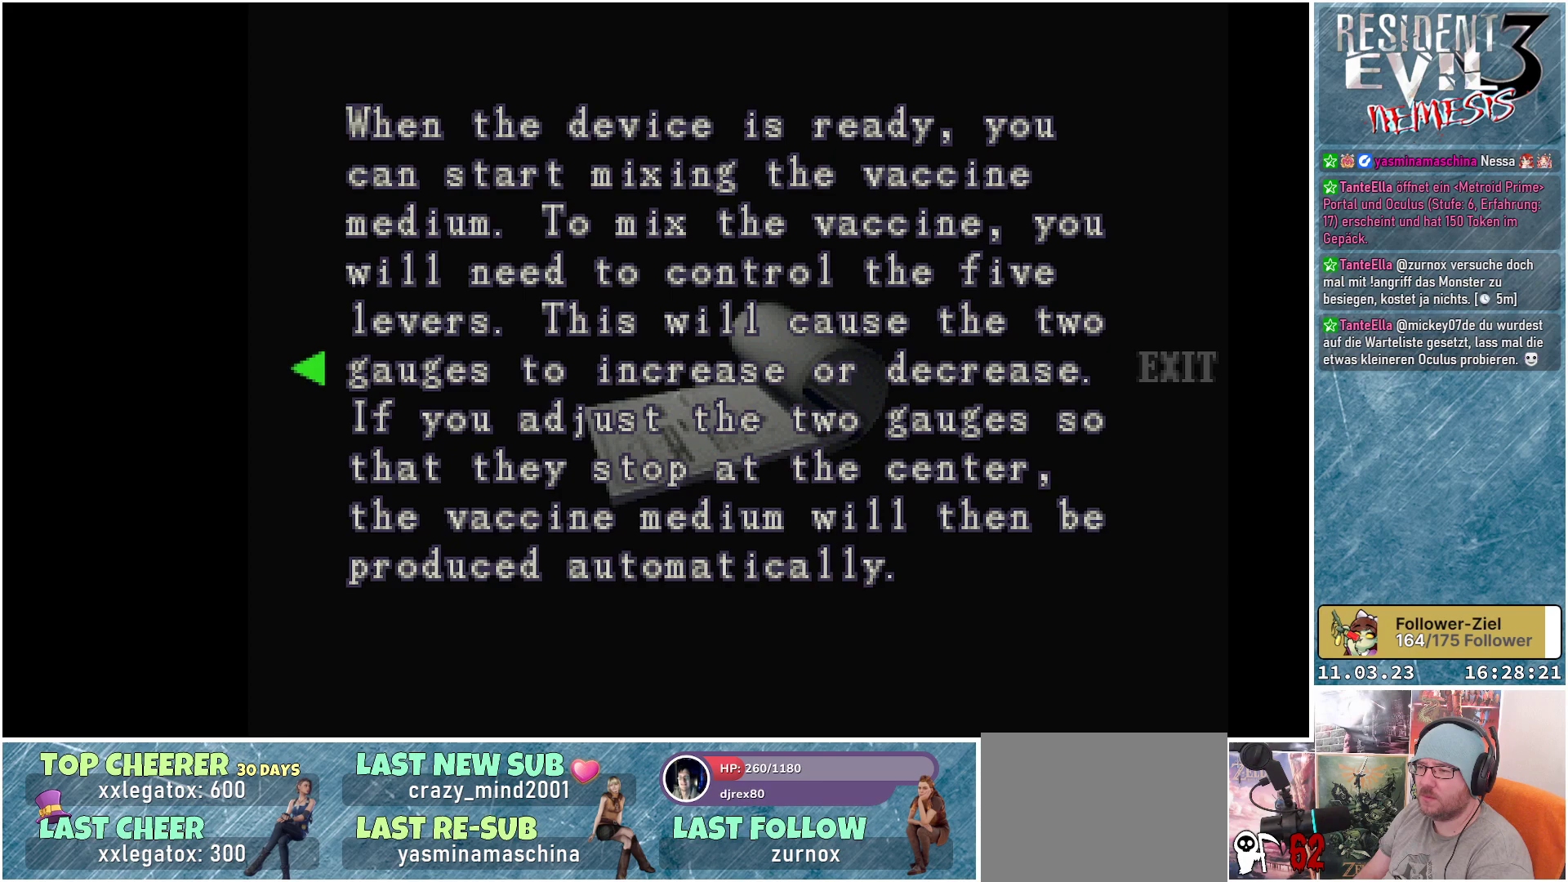
{"buttons": [], "left_stick": "center", "events": []}
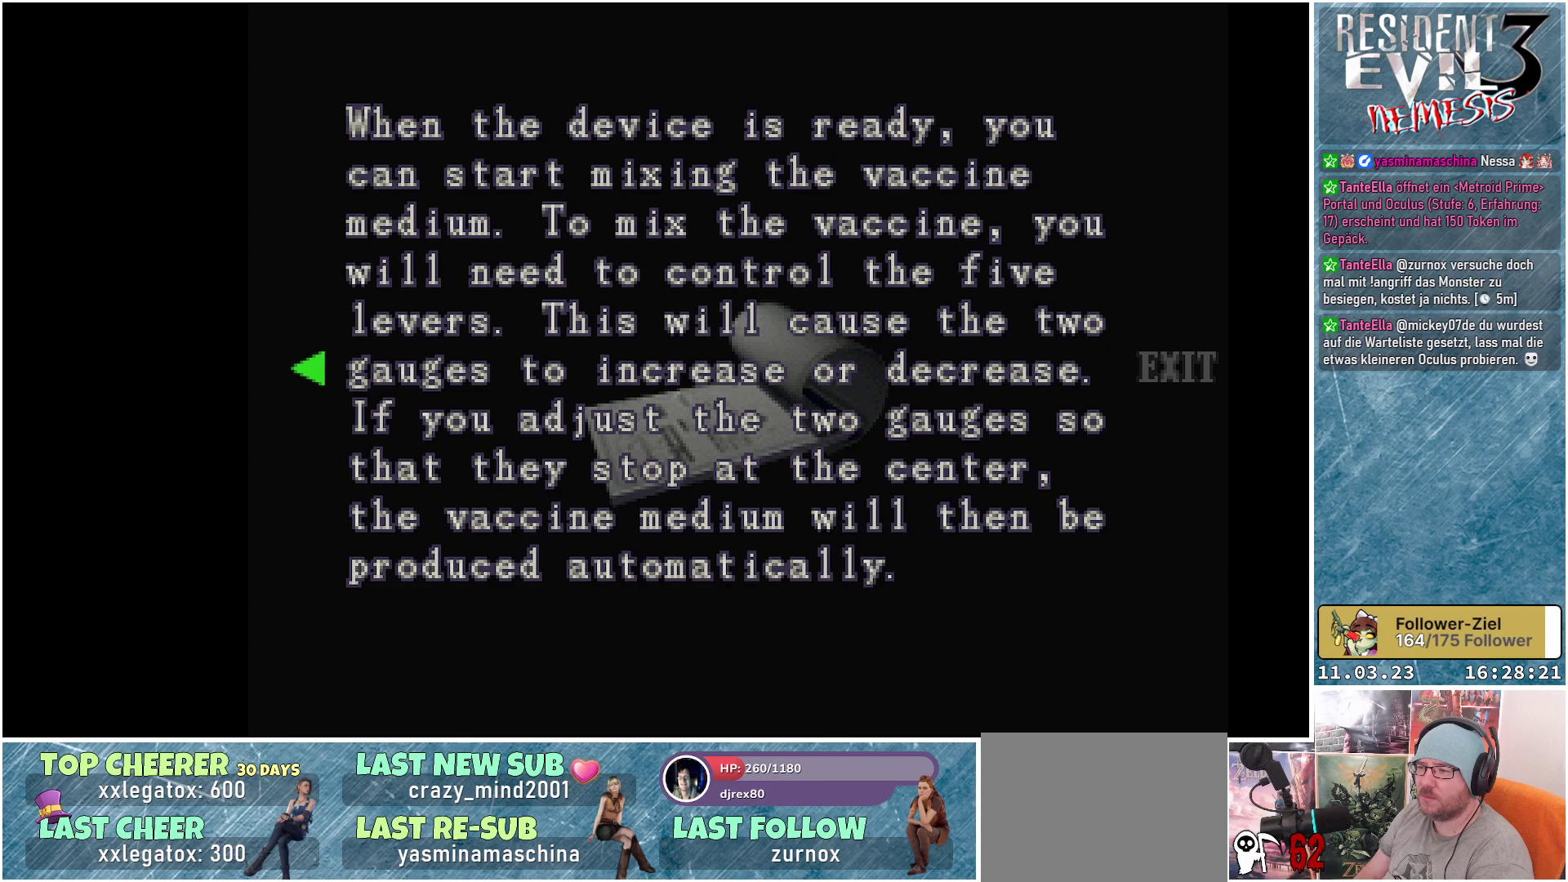
{"buttons": [], "left_stick": "center", "events": []}
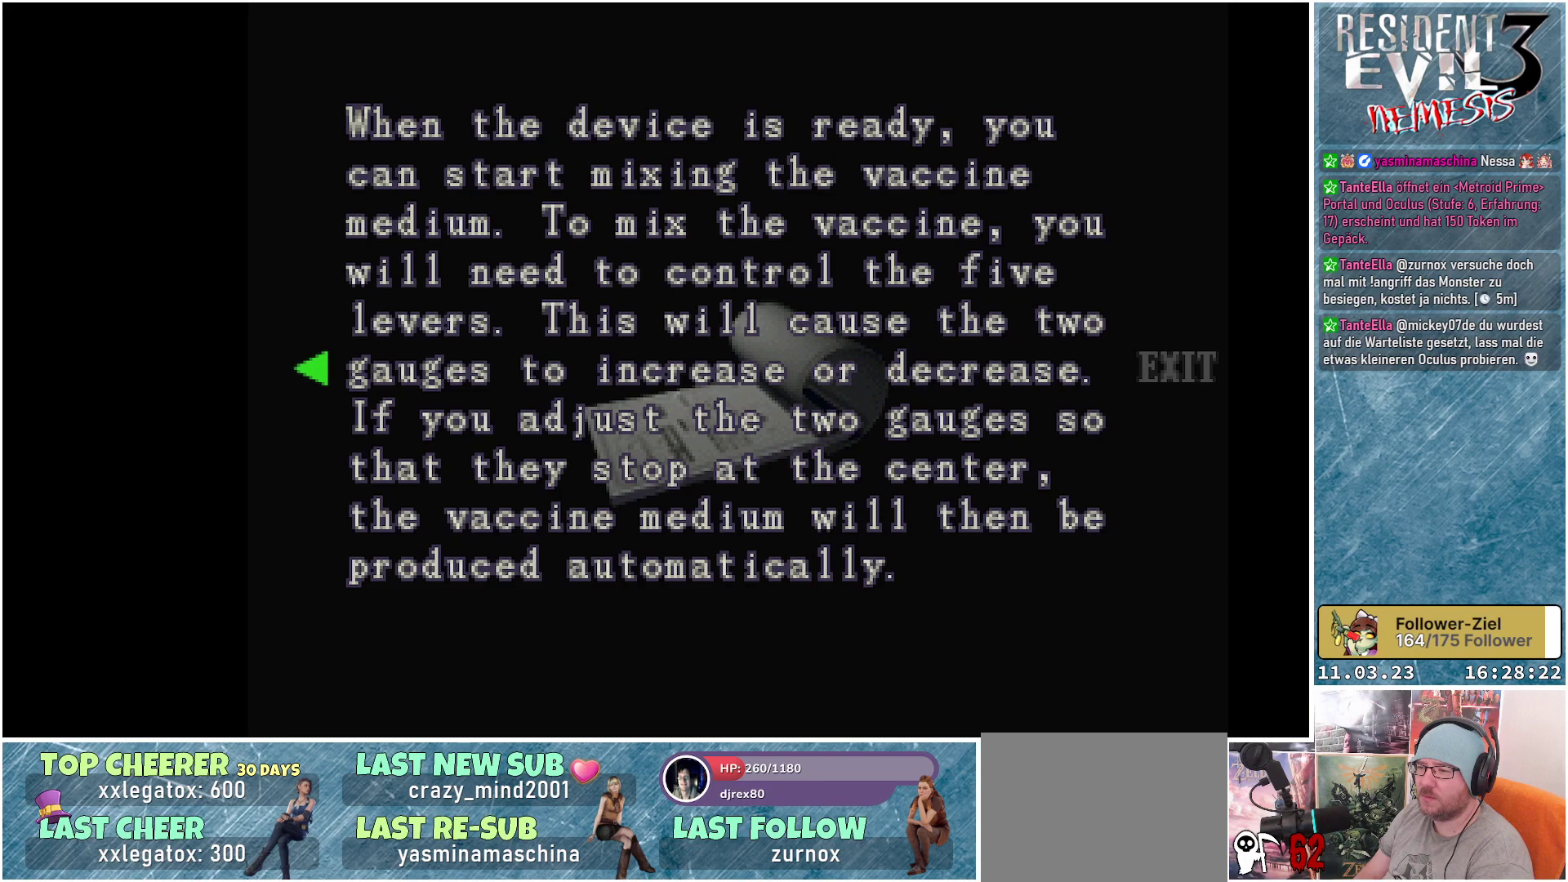
{"buttons": [], "left_stick": "center", "events": []}
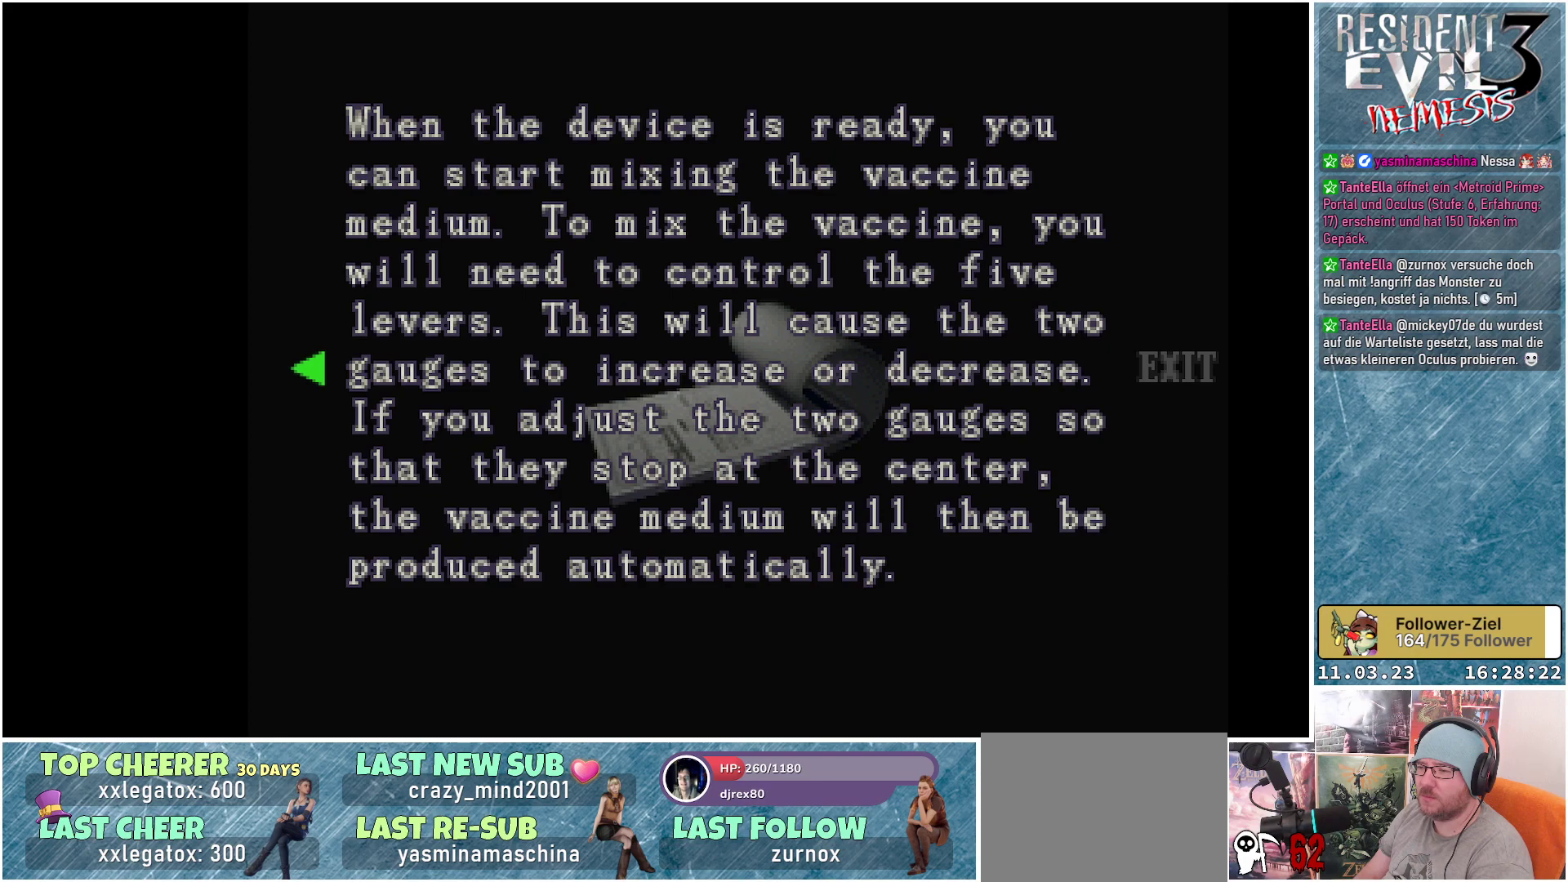
{"buttons": [], "left_stick": "center", "events": []}
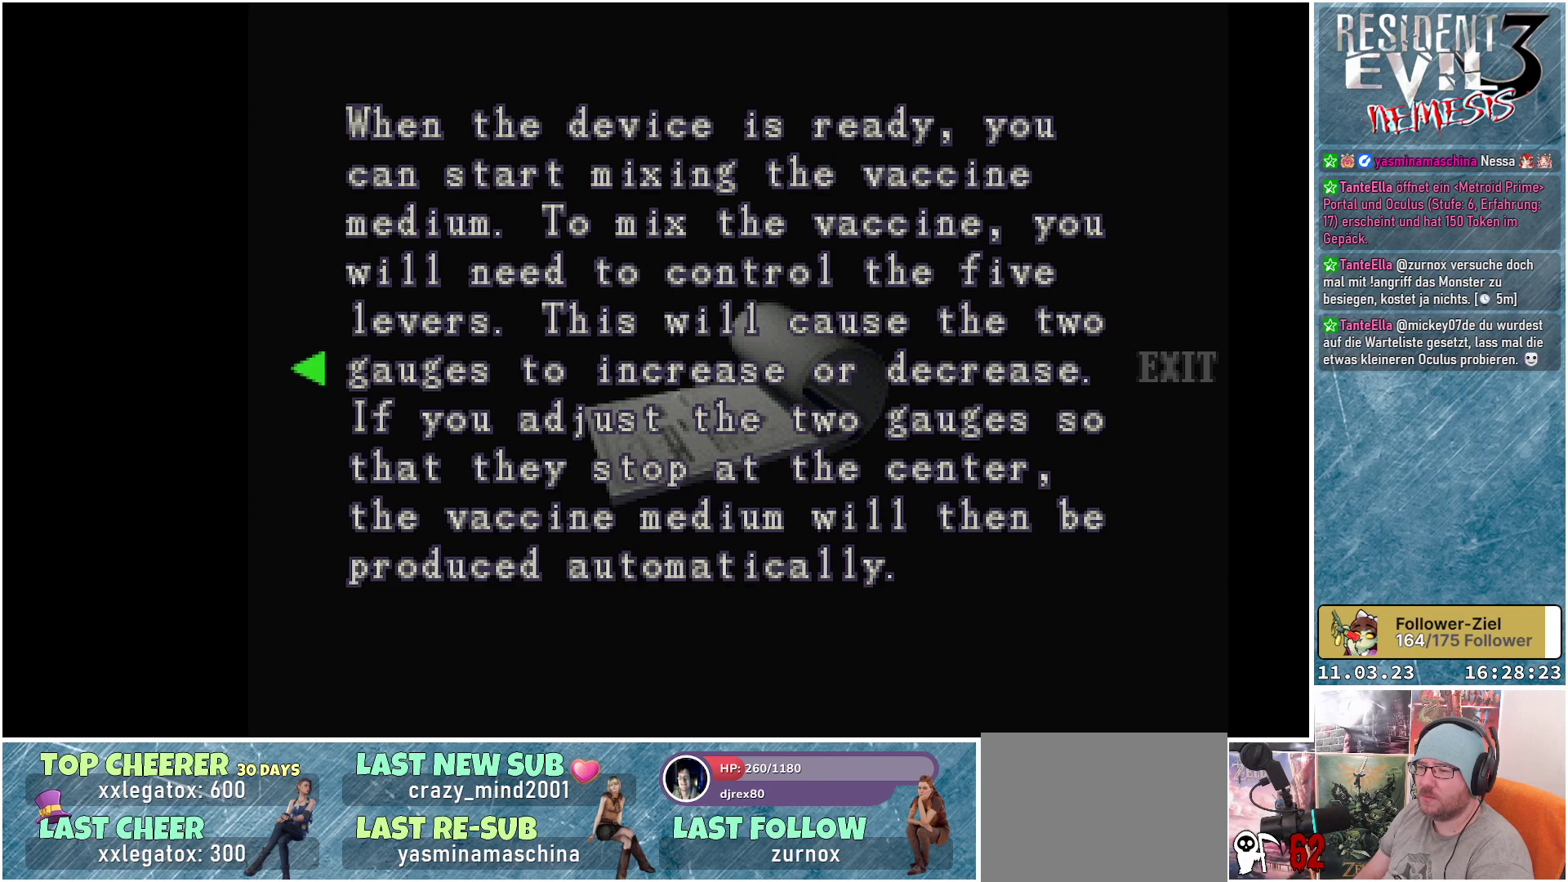
{"buttons": [], "left_stick": "center", "events": []}
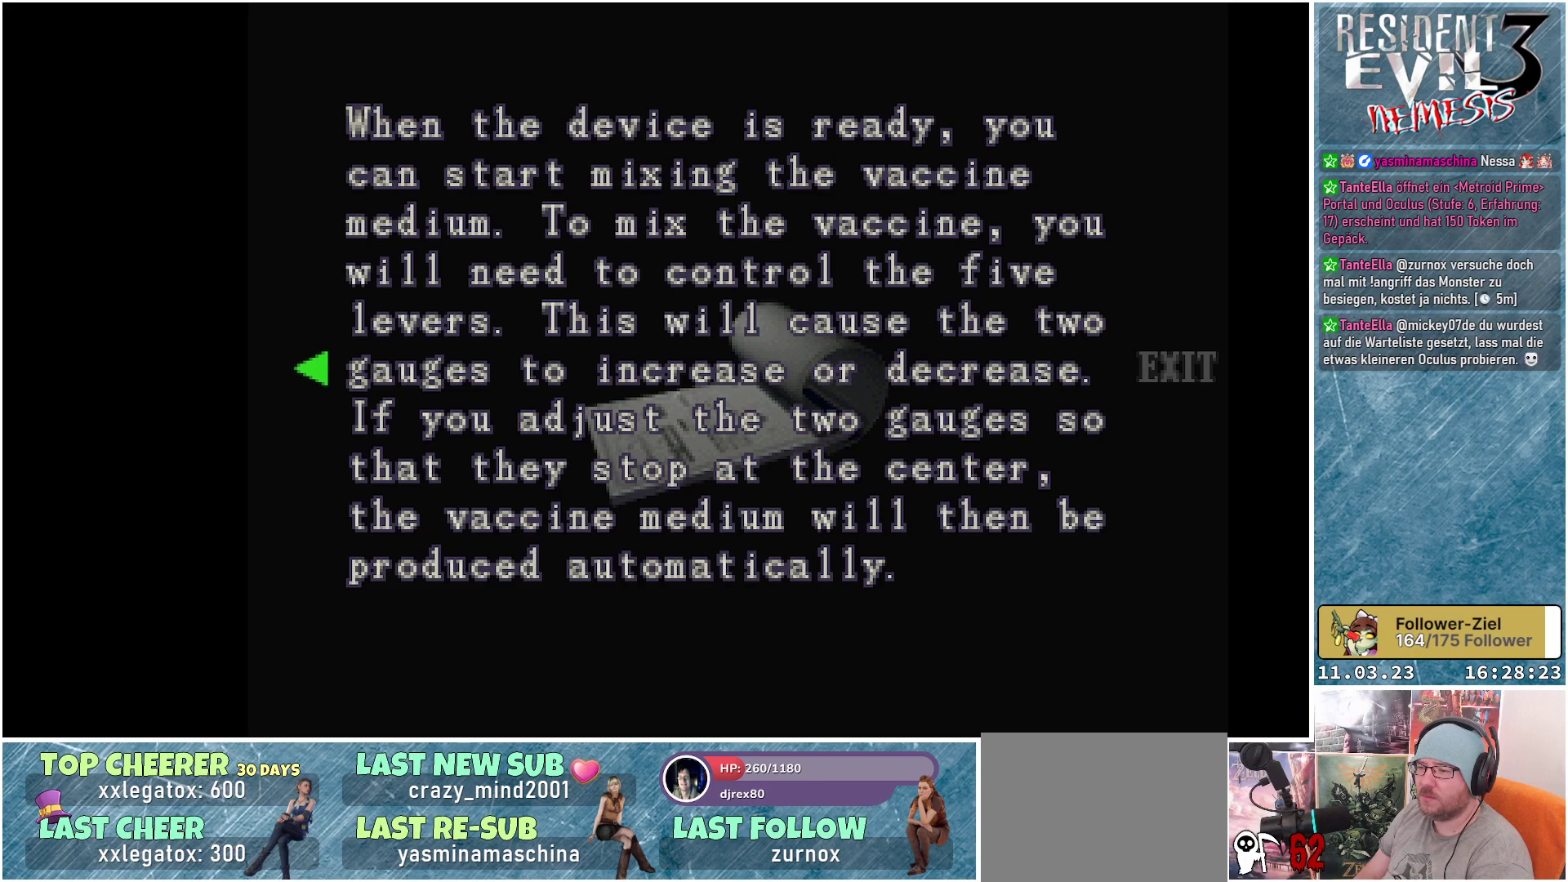
{"buttons": [], "left_stick": "center", "events": []}
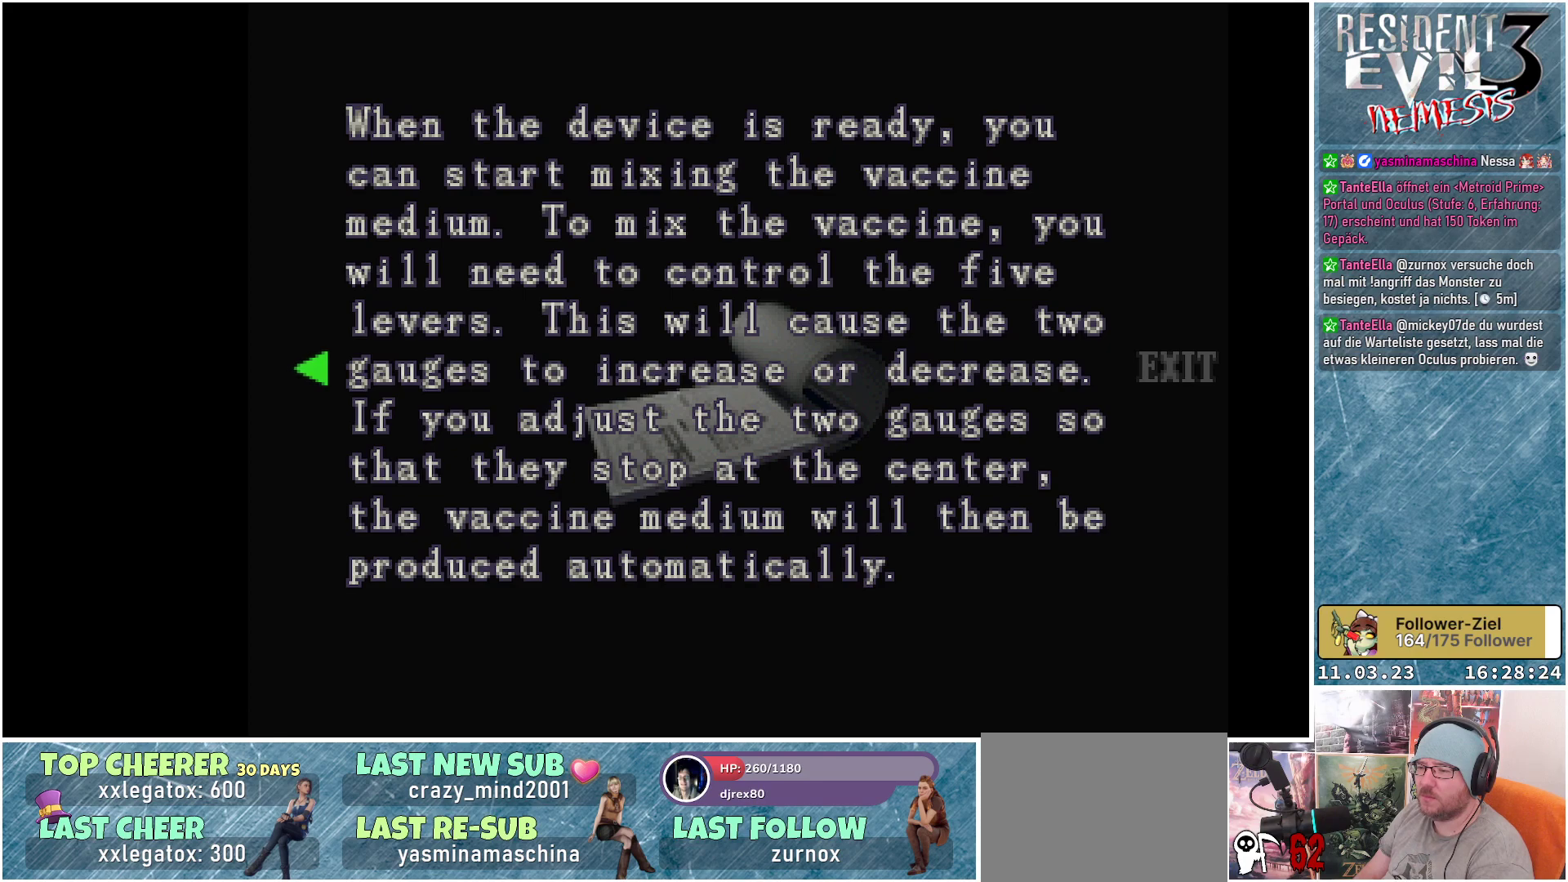
{"buttons": [], "left_stick": "center", "events": [[250, "DPAD_RIGHT", "down"], [433, "DPAD_RIGHT", "up"]]}
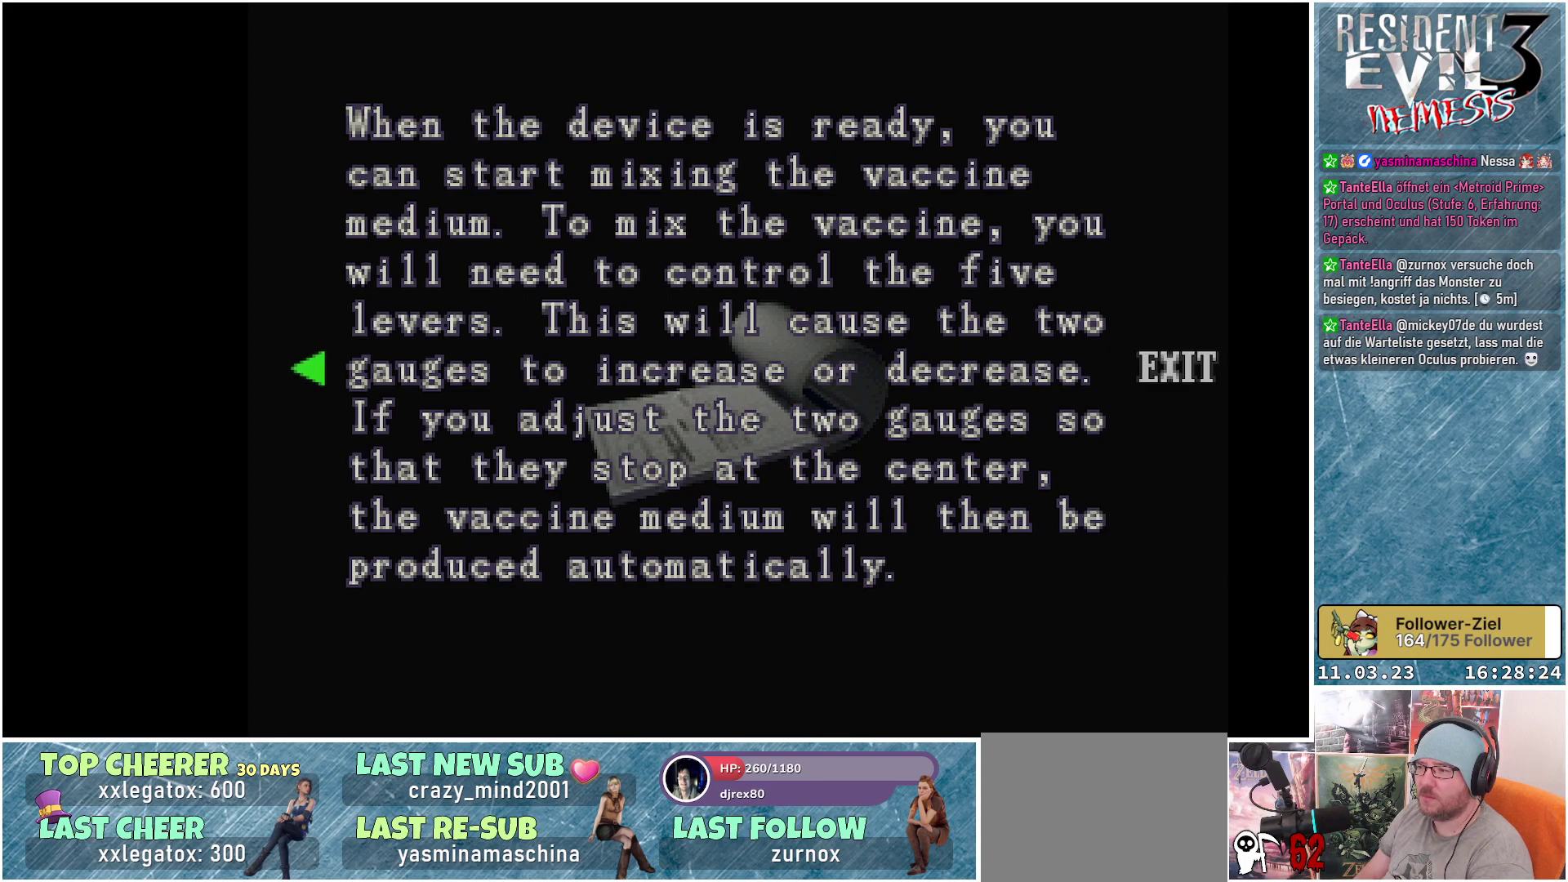
{"buttons": [], "left_stick": "center", "events": [[117, "A", "down"], [267, "A", "up"]]}
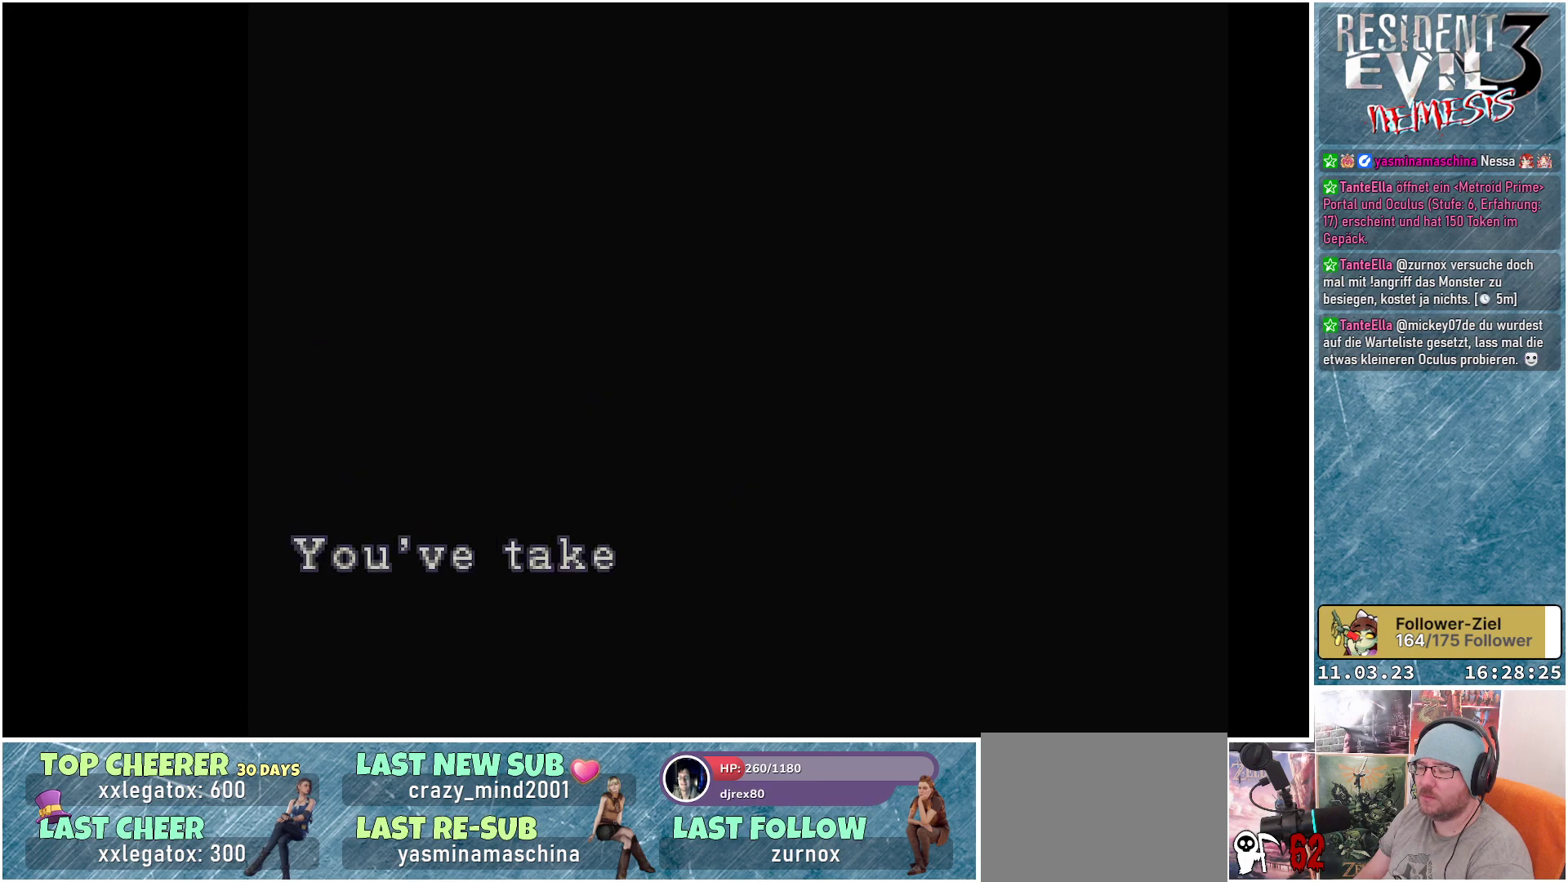
{"buttons": [], "left_stick": "center", "events": [[333, "A", "down"], [467, "A", "up"]]}
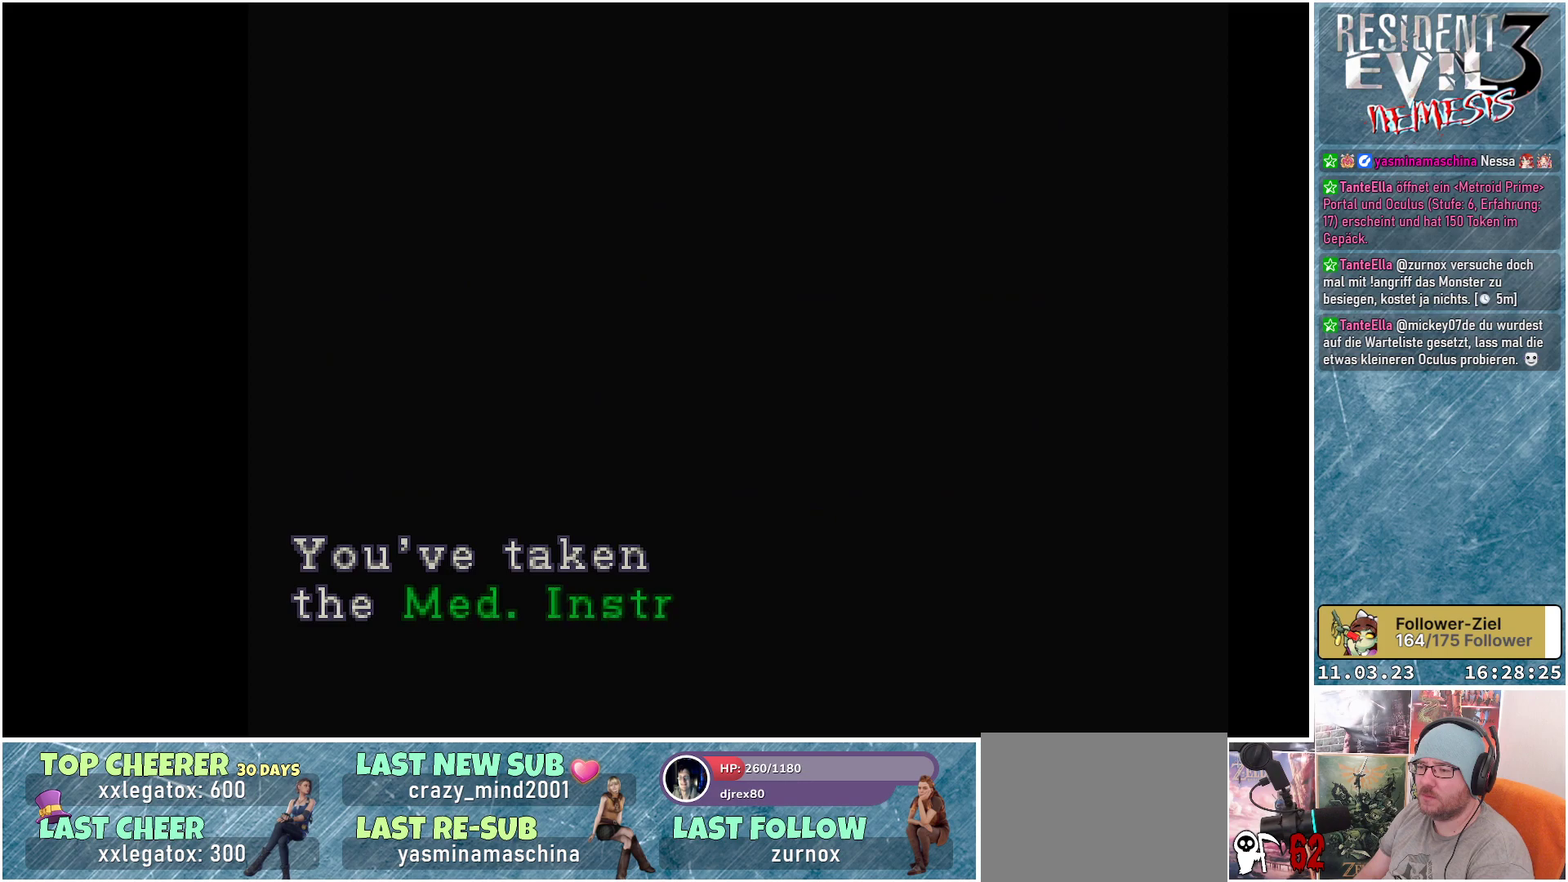
{"buttons": [], "left_stick": "center", "events": [[250, "A", "down"], [383, "A", "up"]]}
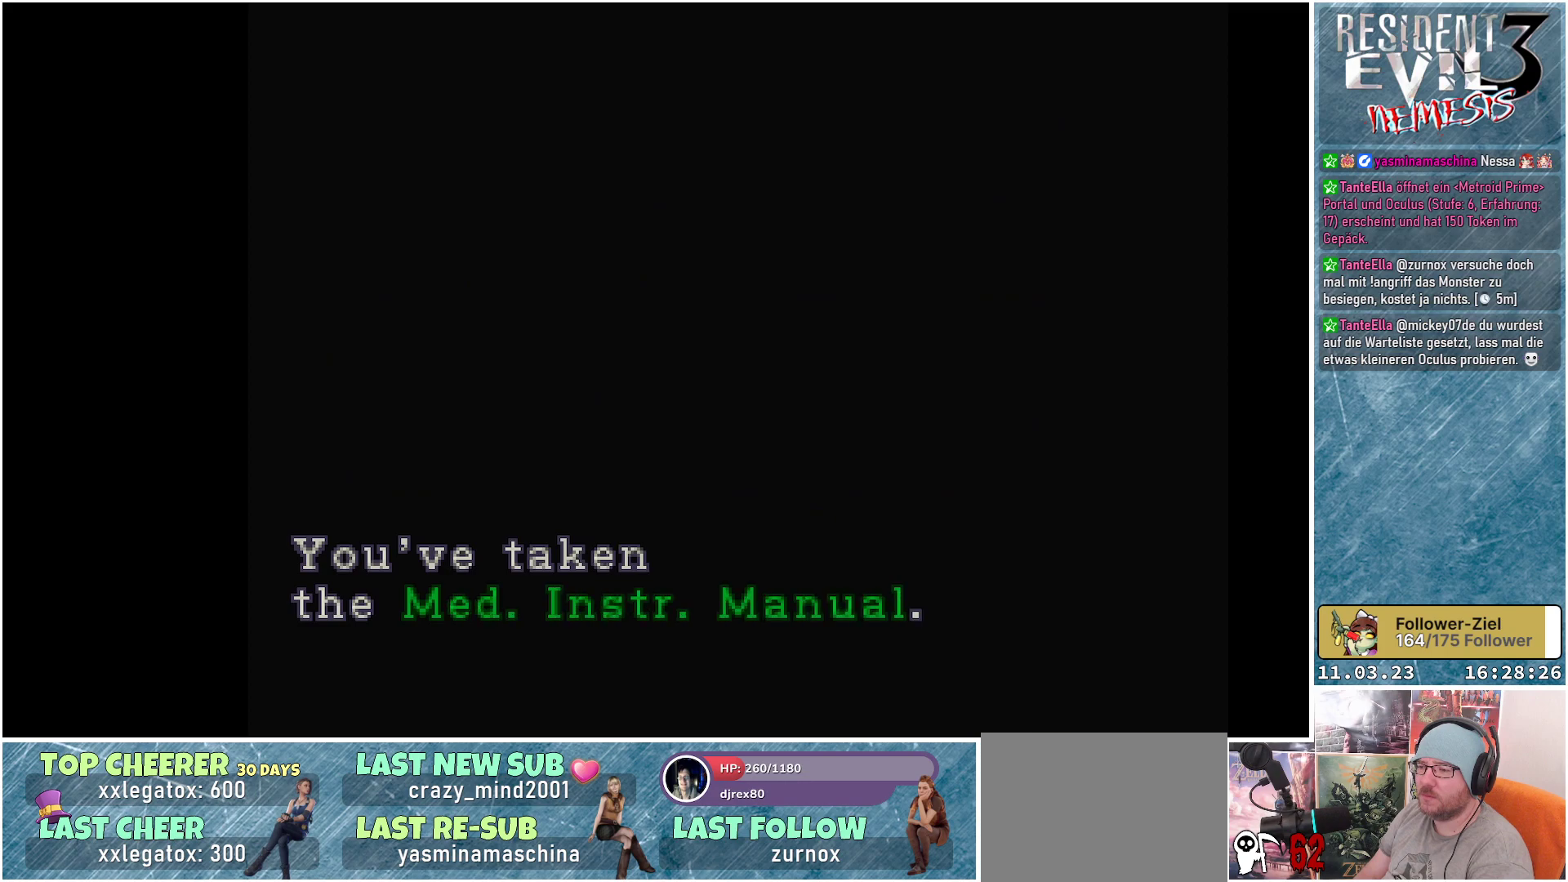
{"buttons": [], "left_stick": "center", "events": [[133, "A", "down"], [267, "A", "up"]]}
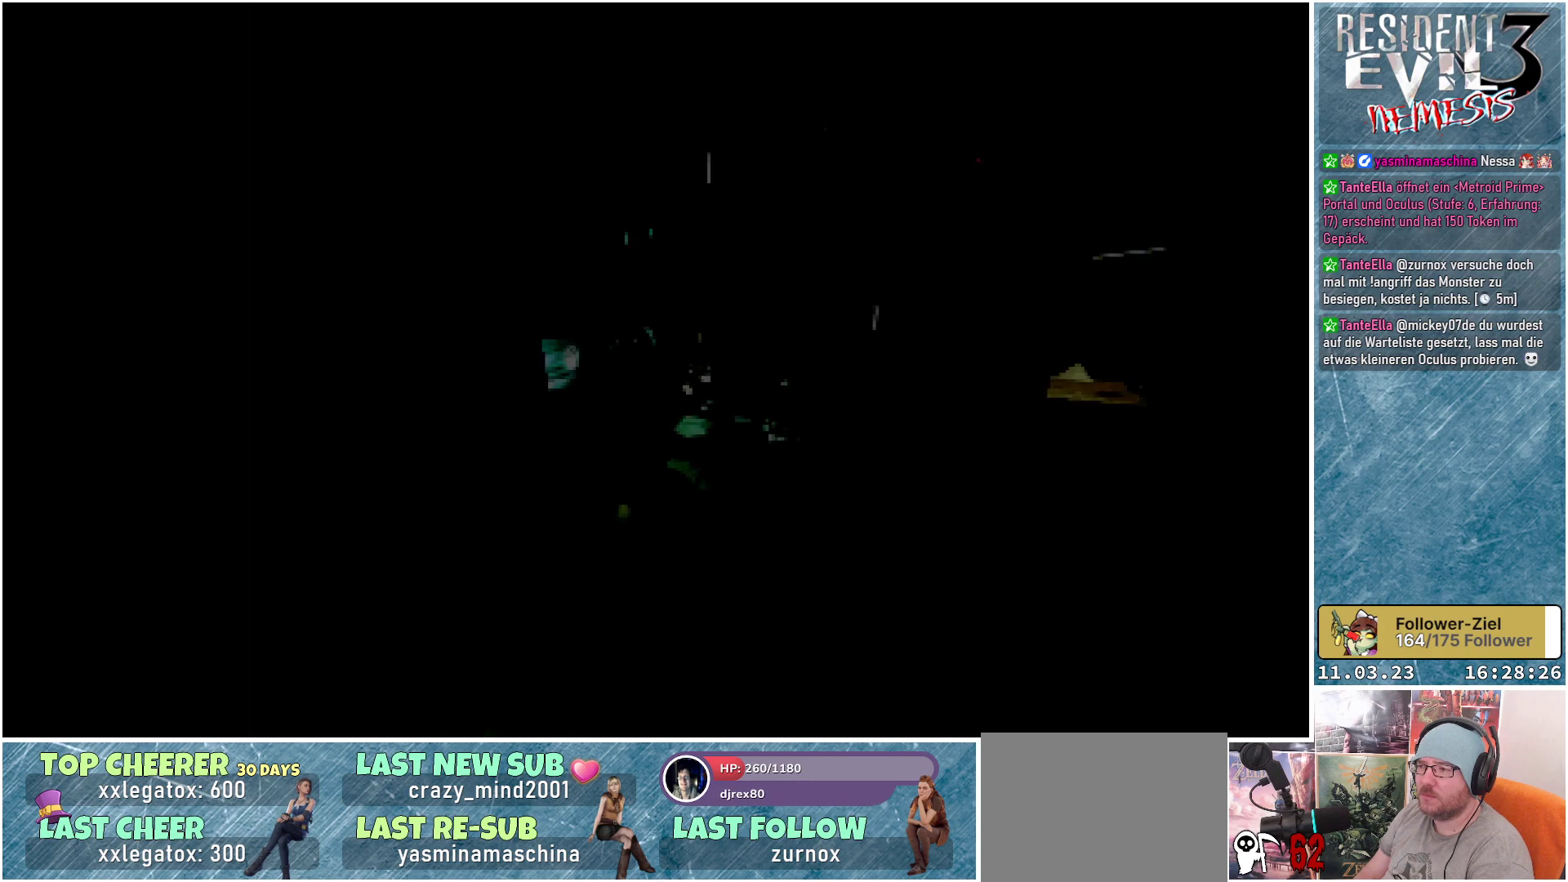
{"buttons": ["DPAD_RIGHT"], "left_stick": "center", "events": [[167, "DPAD_RIGHT", "down"]]}
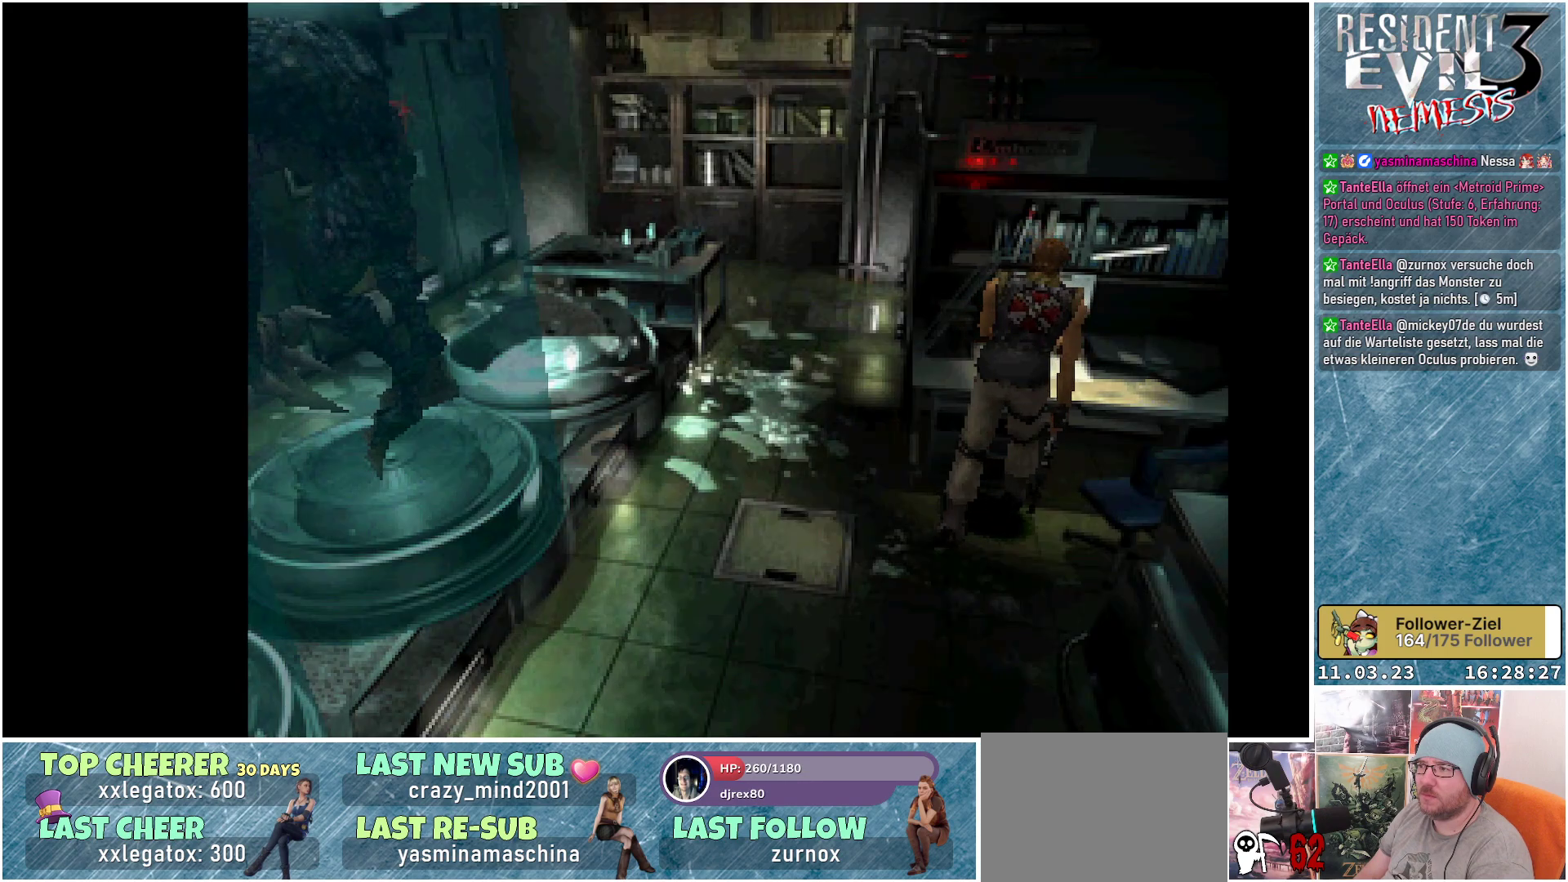
{"buttons": ["X", "DPAD_UP"], "left_stick": "center", "events": [[183, "DPAD_RIGHT", "up"], [217, "DPAD_UP", "down"], [250, "X", "down"]]}
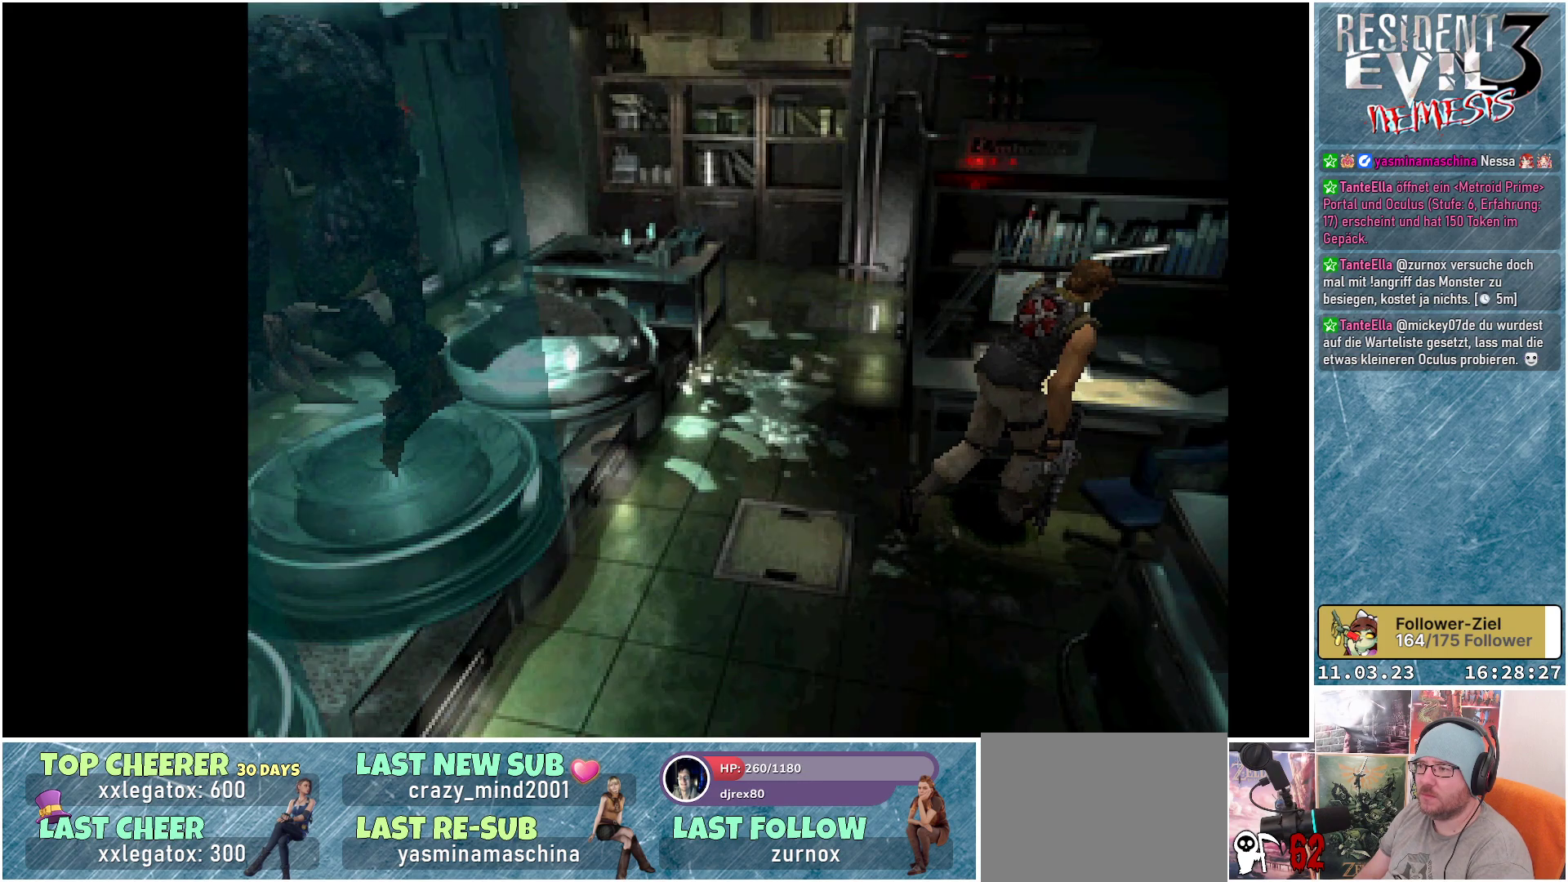
{"buttons": ["X", "DPAD_UP", "DPAD_LEFT"], "left_stick": "center", "events": [[67, "A", "down"], [233, "A", "up"], [400, "DPAD_LEFT", "down"]]}
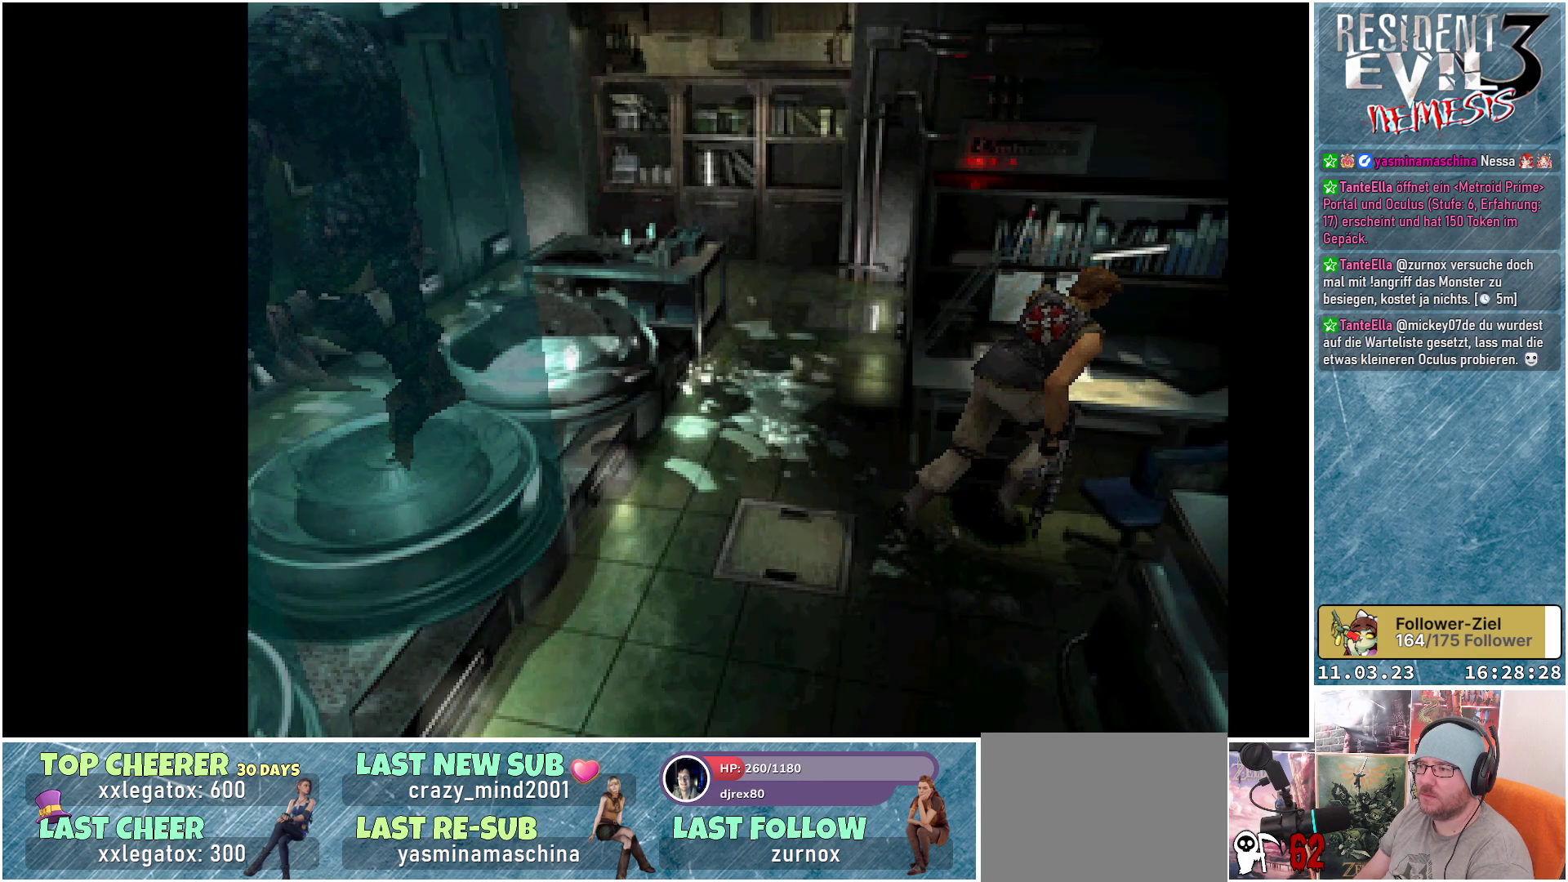
{"buttons": ["X", "DPAD_UP"], "left_stick": "center", "events": [[33, "A", "down"], [133, "A", "up"], [333, "A", "down"], [433, "DPAD_LEFT", "up"], [467, "A", "up"]]}
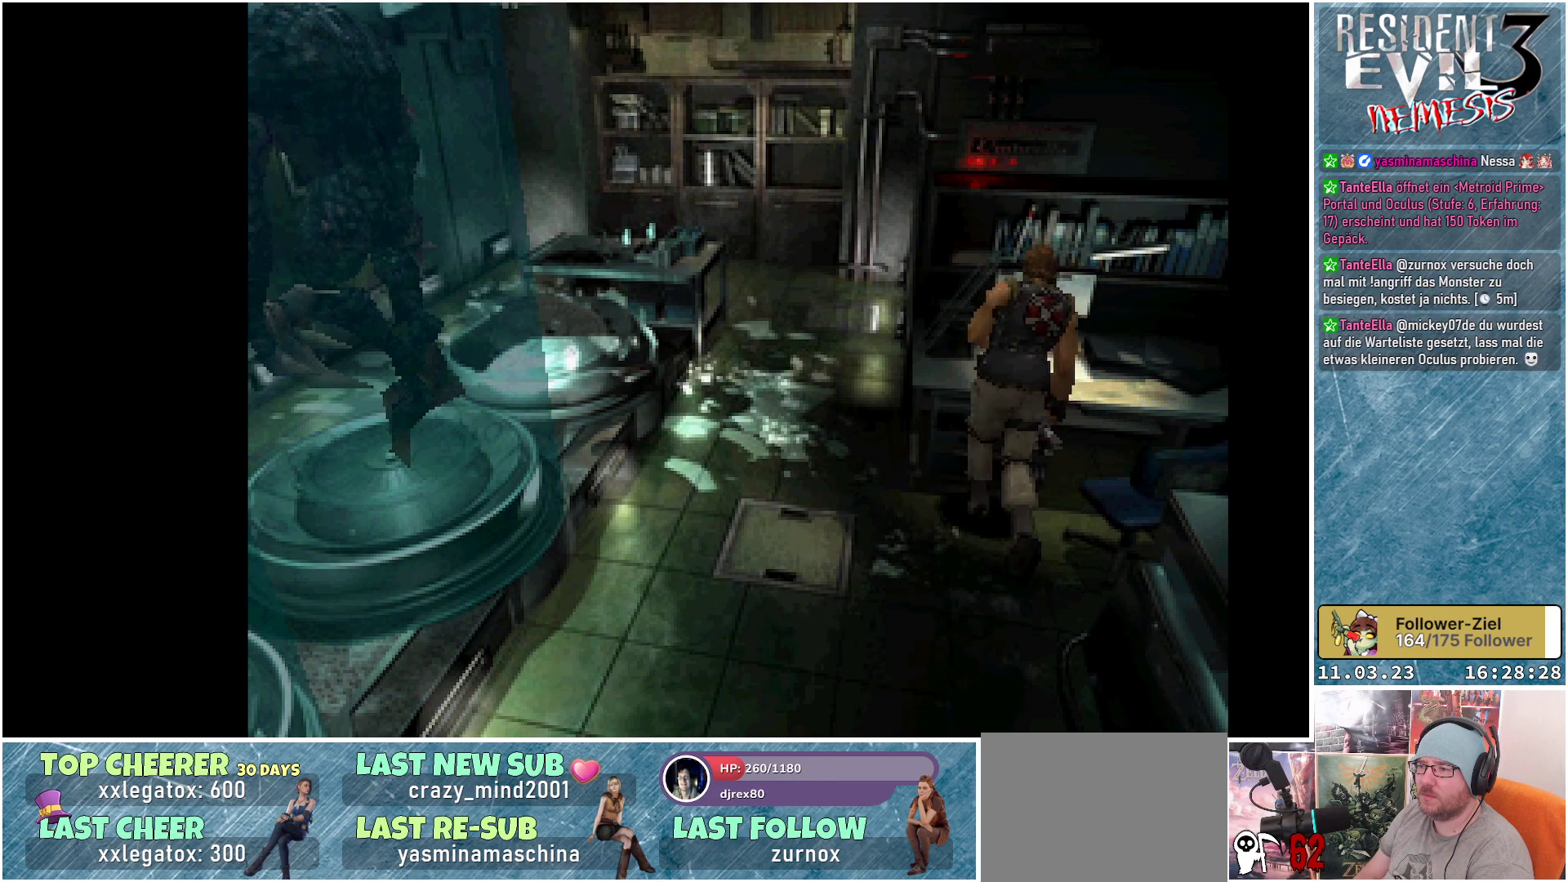
{"buttons": ["DPAD_RIGHT"], "left_stick": "center", "events": [[83, "DPAD_UP", "up"], [100, "X", "up"], [250, "DPAD_RIGHT", "down"]]}
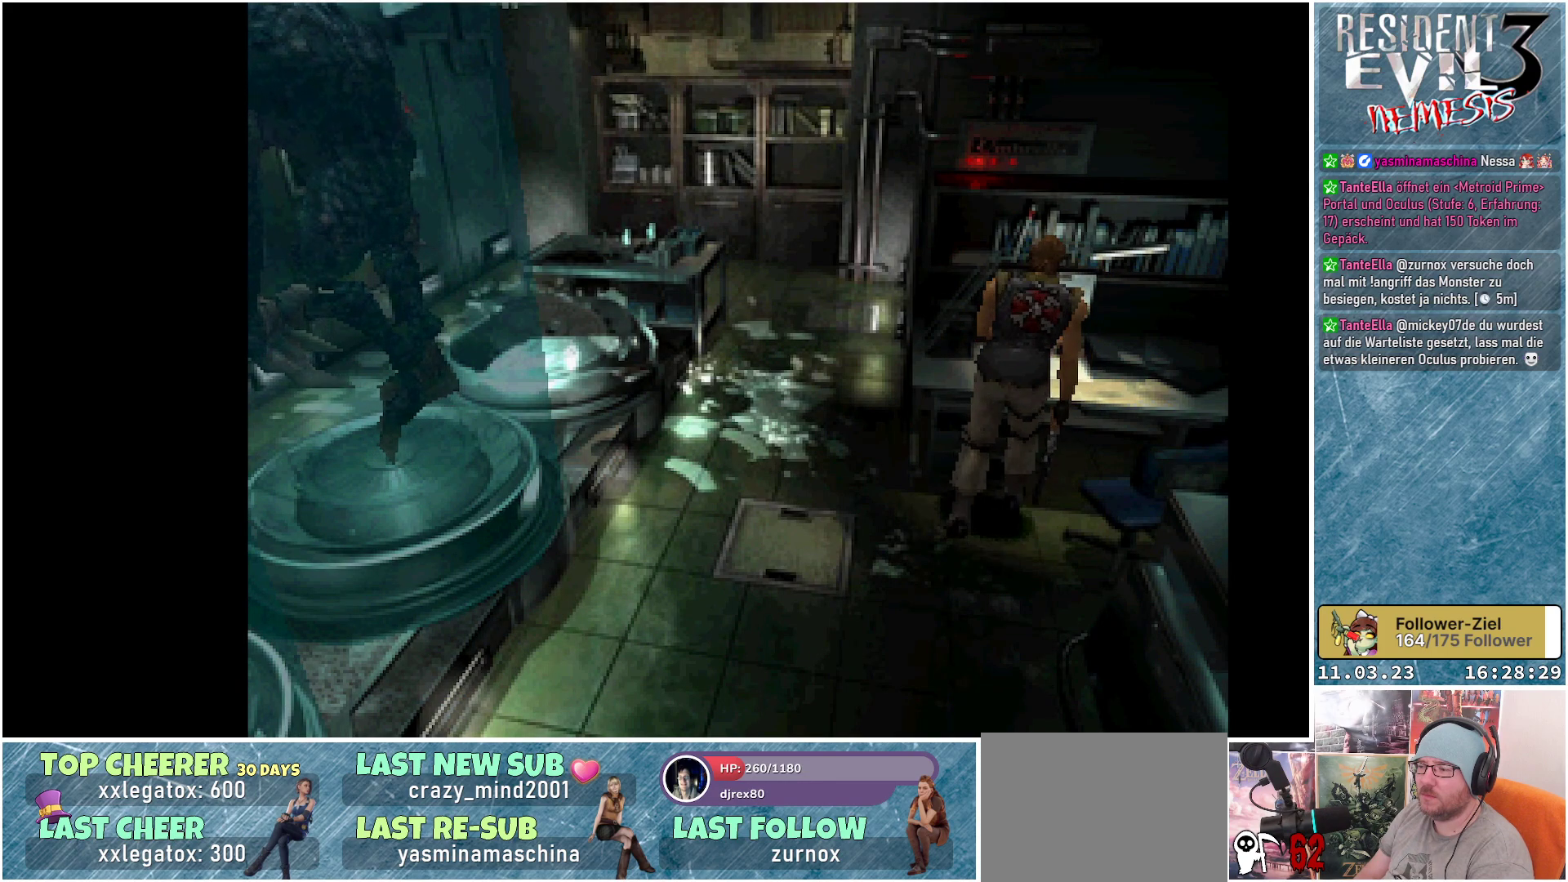
{"buttons": ["DPAD_RIGHT"], "left_stick": "center", "events": []}
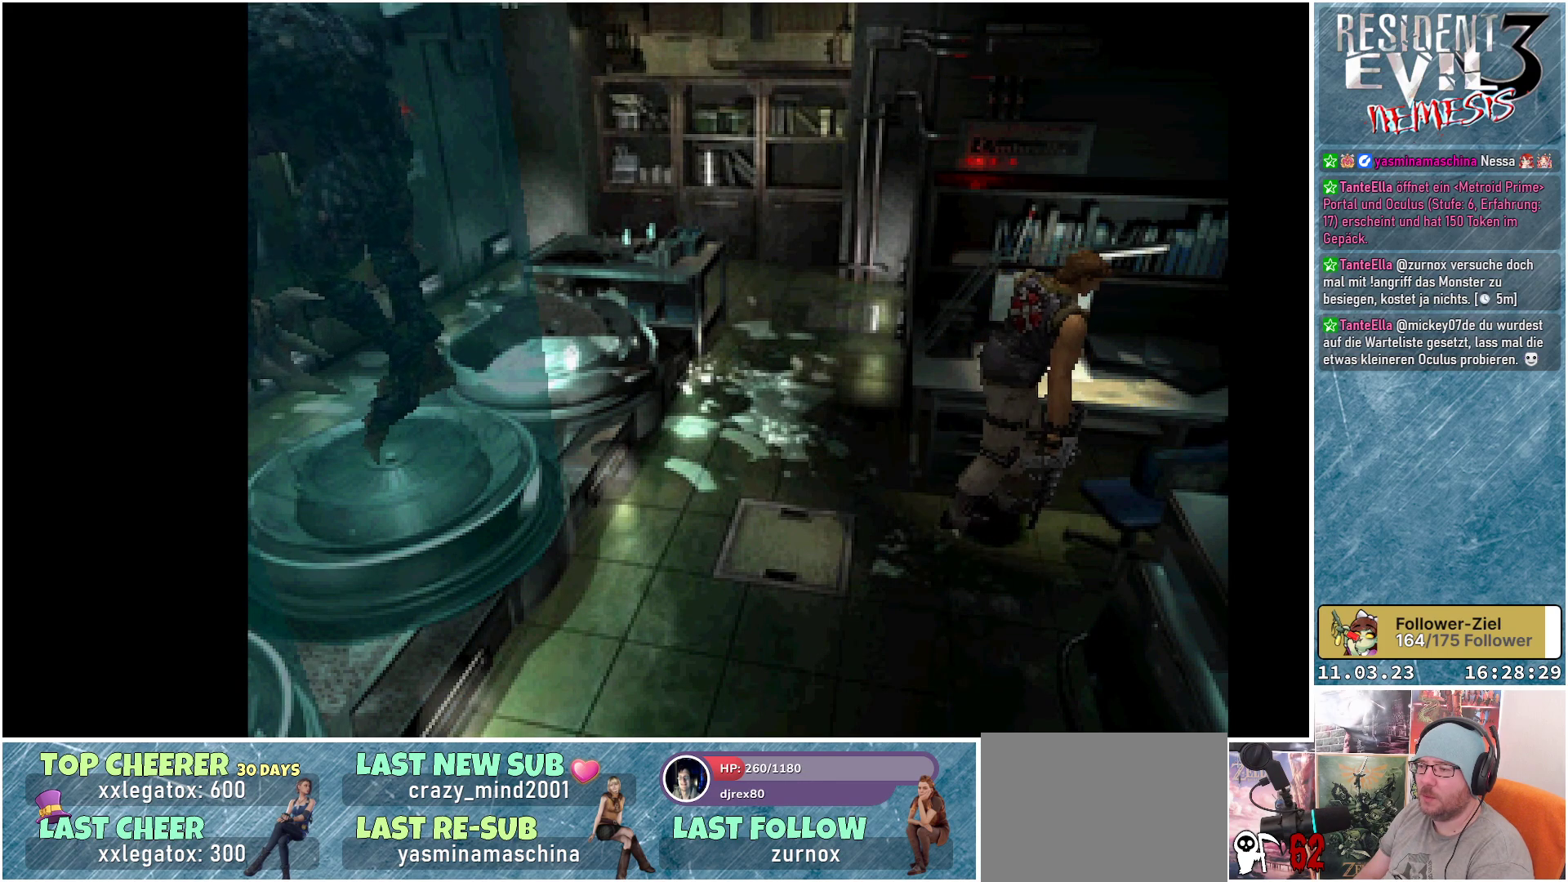
{"buttons": ["X", "DPAD_UP", "DPAD_RIGHT"], "left_stick": "center", "events": [[200, "X", "down"], [417, "DPAD_UP", "down"], [450, "DPAD_RIGHT", "up"], [467, "DPAD_RIGHT", "down"]]}
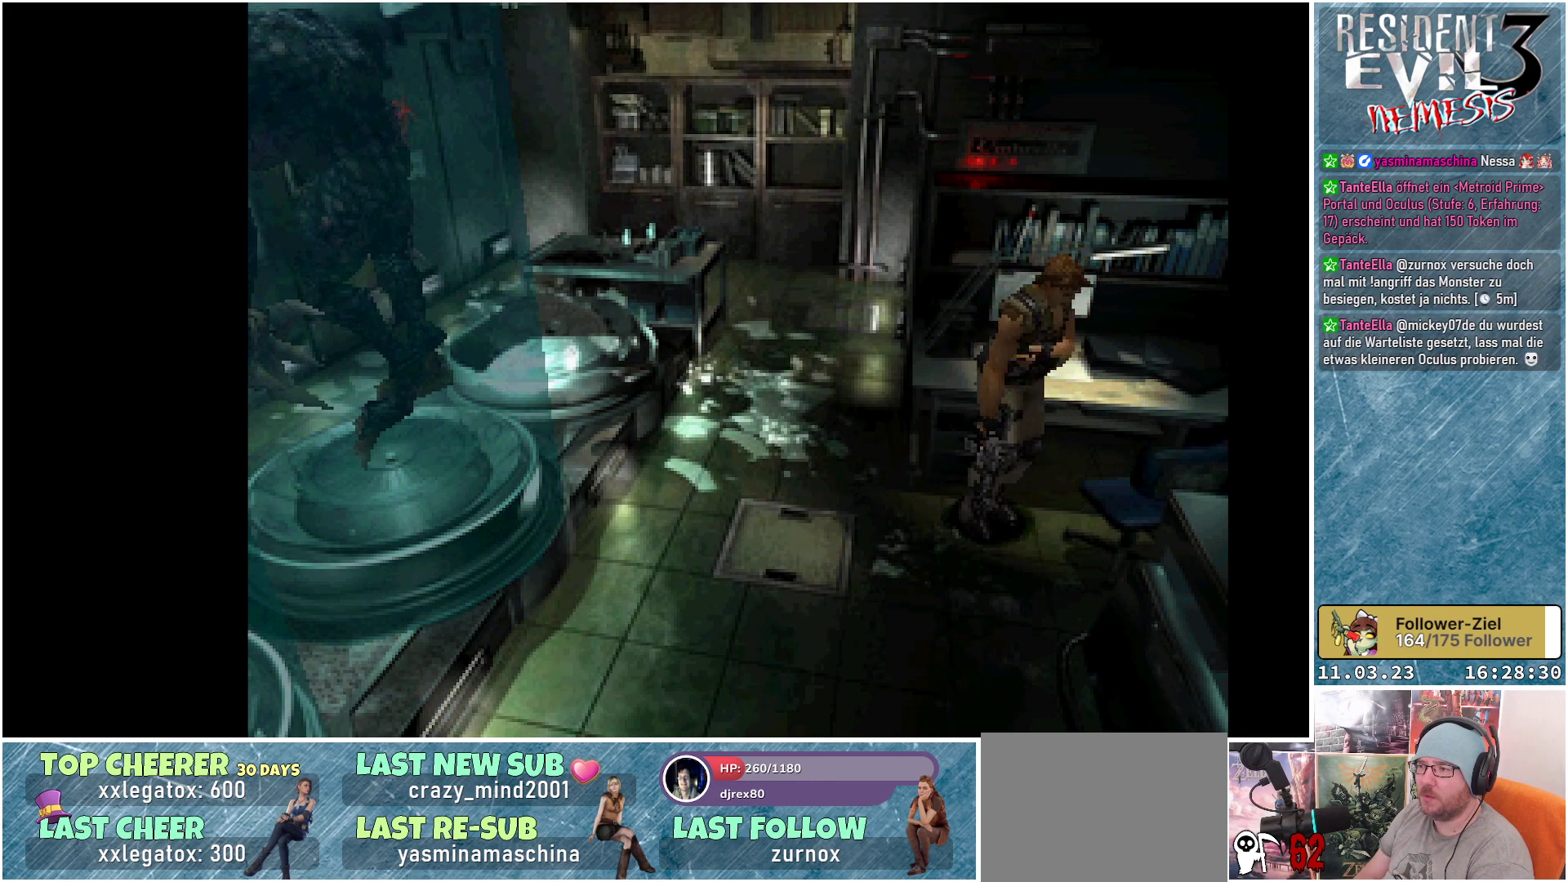
{"buttons": ["X", "DPAD_UP"], "left_stick": "center", "events": [[200, "A", "down"], [317, "A", "up"], [317, "DPAD_RIGHT", "up"]]}
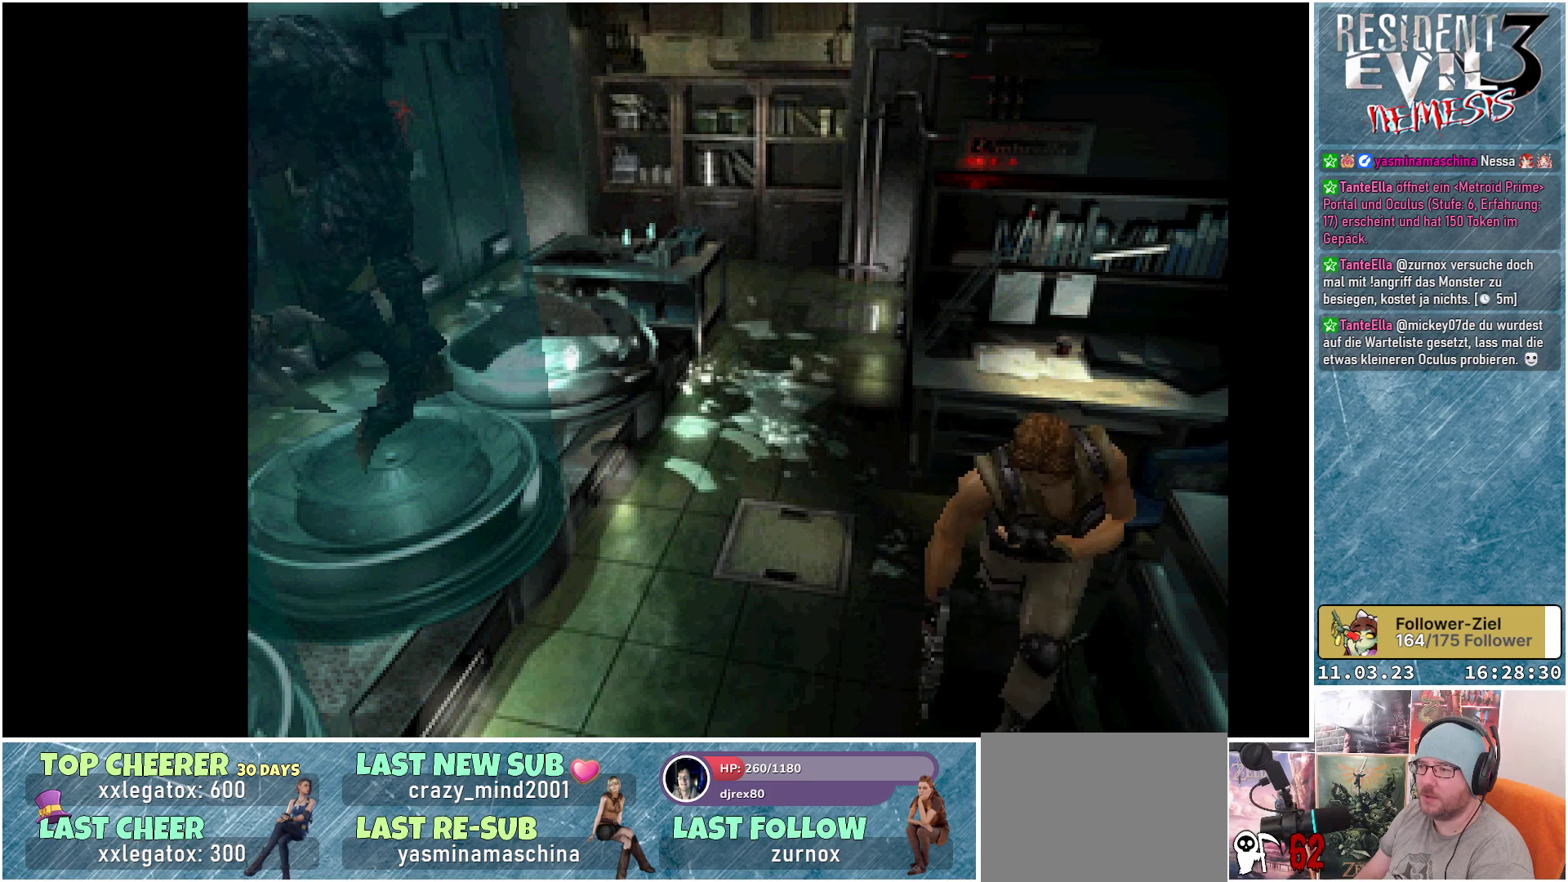
{"buttons": ["DPAD_UP"], "left_stick": "center", "events": [[467, "X", "up"]]}
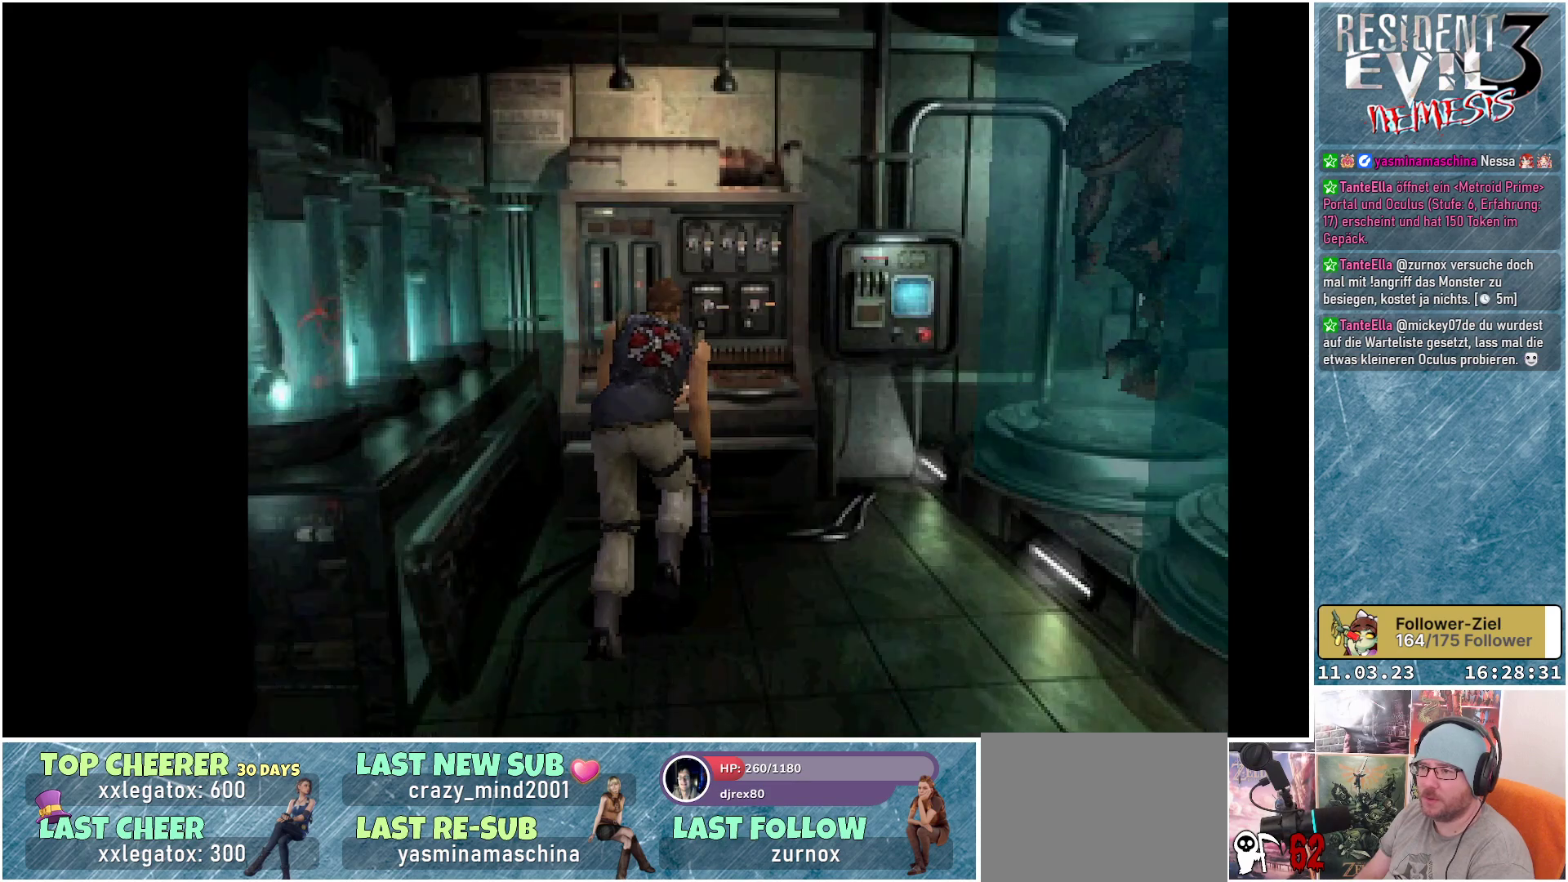
{"buttons": ["DPAD_UP"], "left_stick": "center", "events": []}
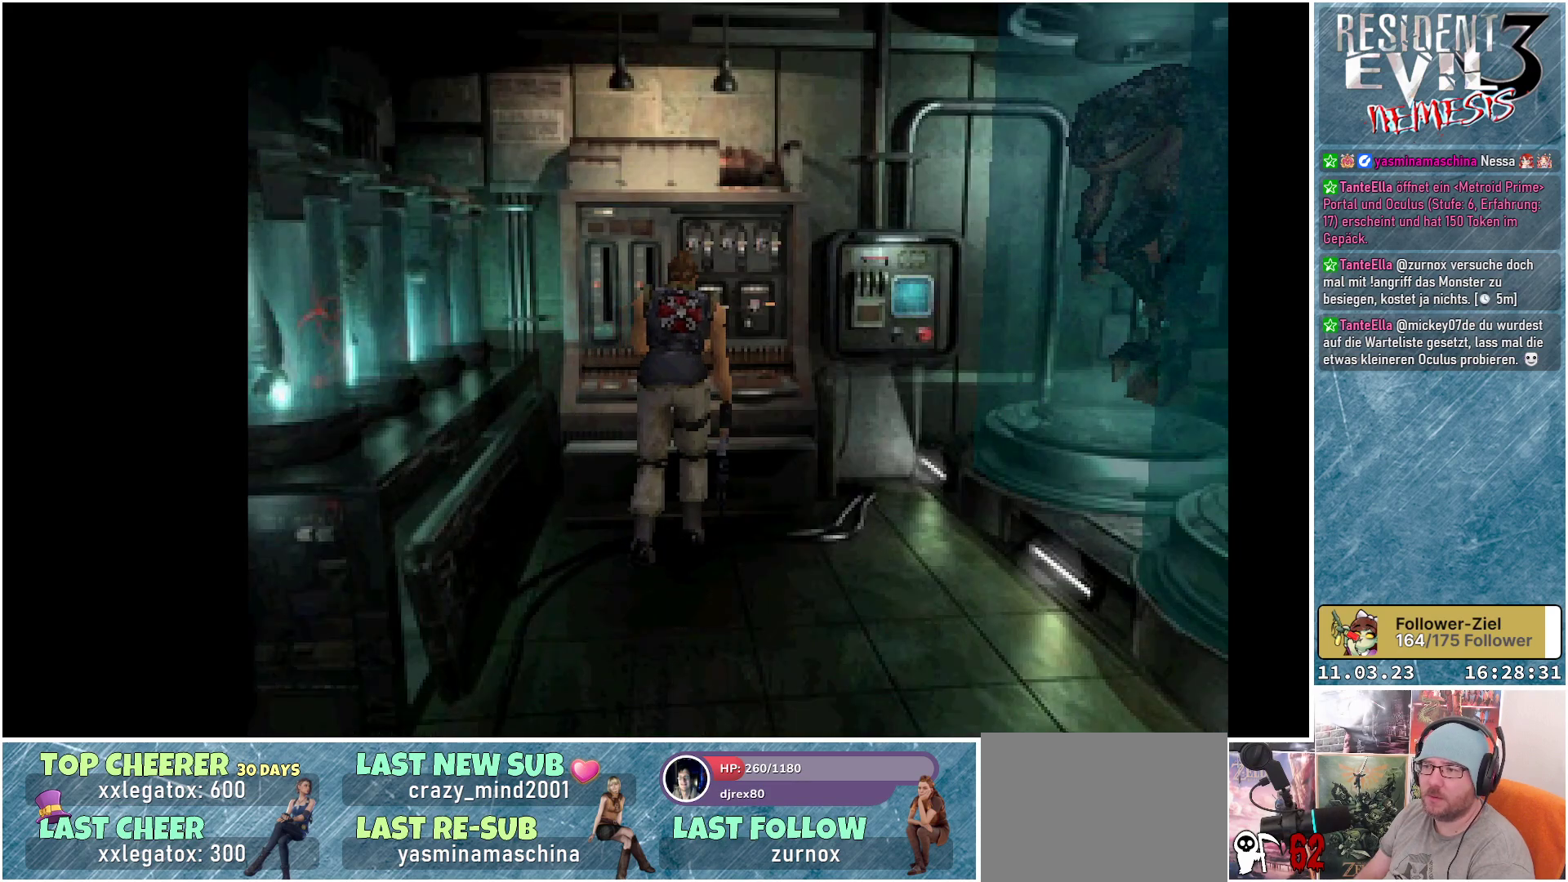
{"buttons": ["DPAD_UP"], "left_stick": "center", "events": [[317, "DPAD_LEFT", "down"], [467, "DPAD_LEFT", "up"]]}
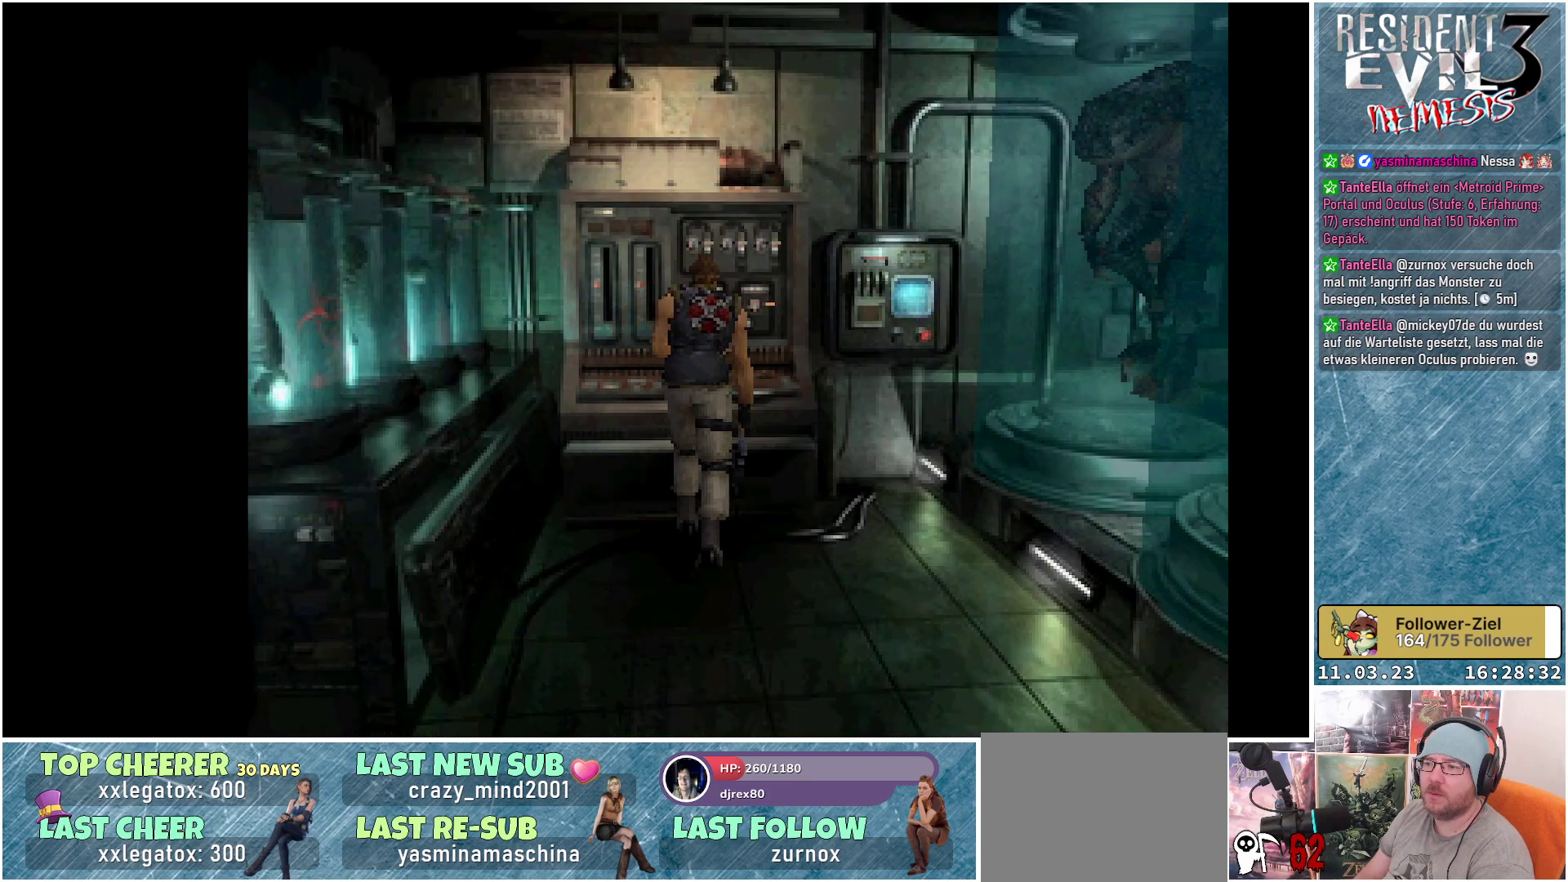
{"buttons": [], "left_stick": "center", "events": [[50, "DPAD_UP", "up"], [333, "B", "down"], [450, "B", "up"]]}
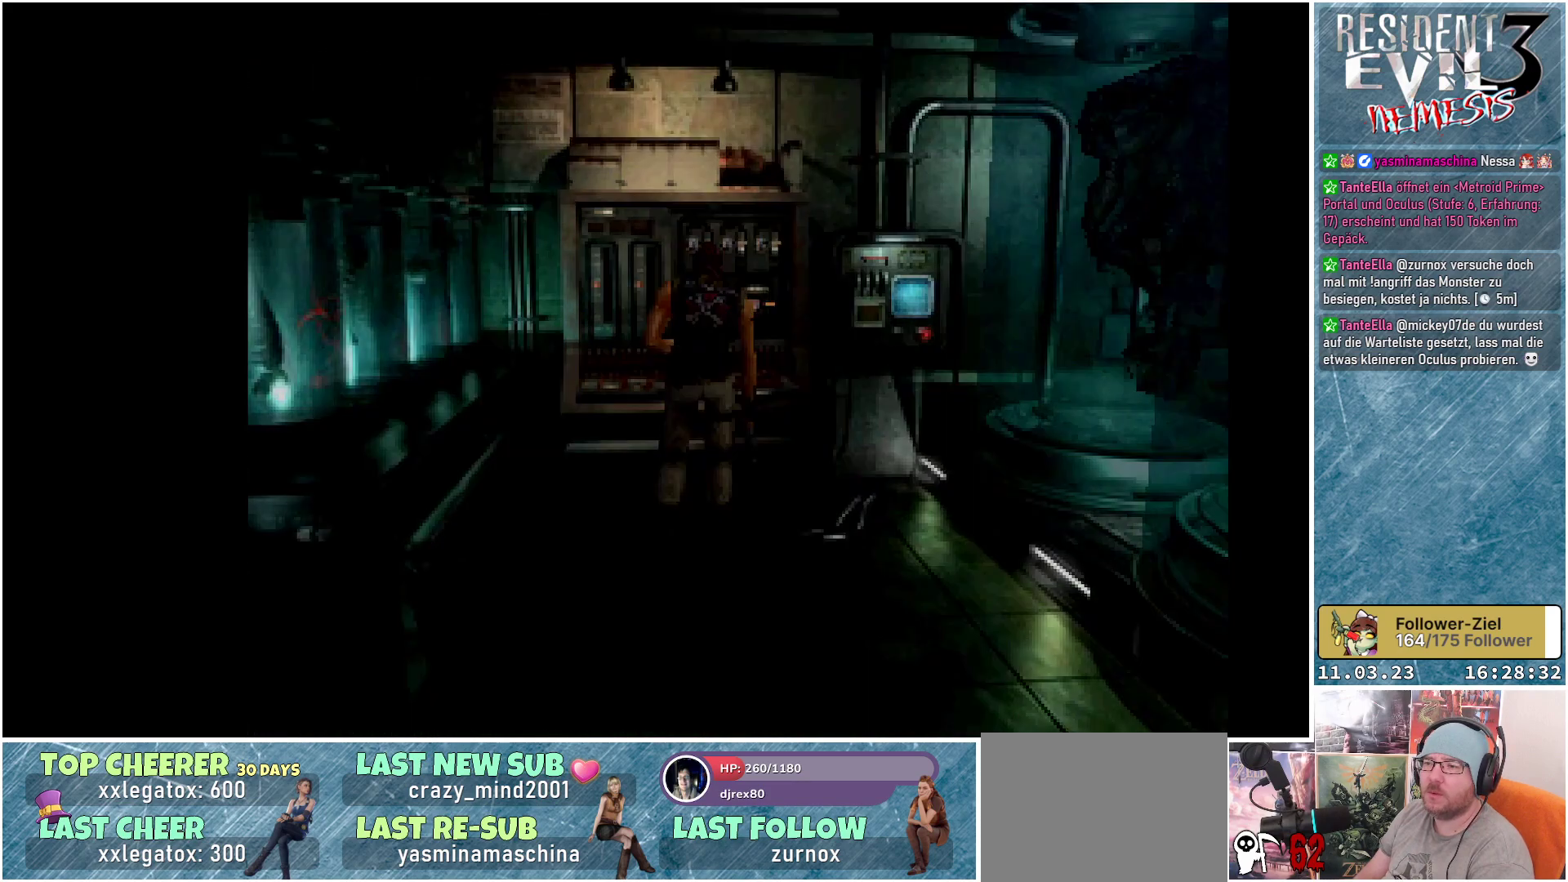
{"buttons": [], "left_stick": "center", "events": []}
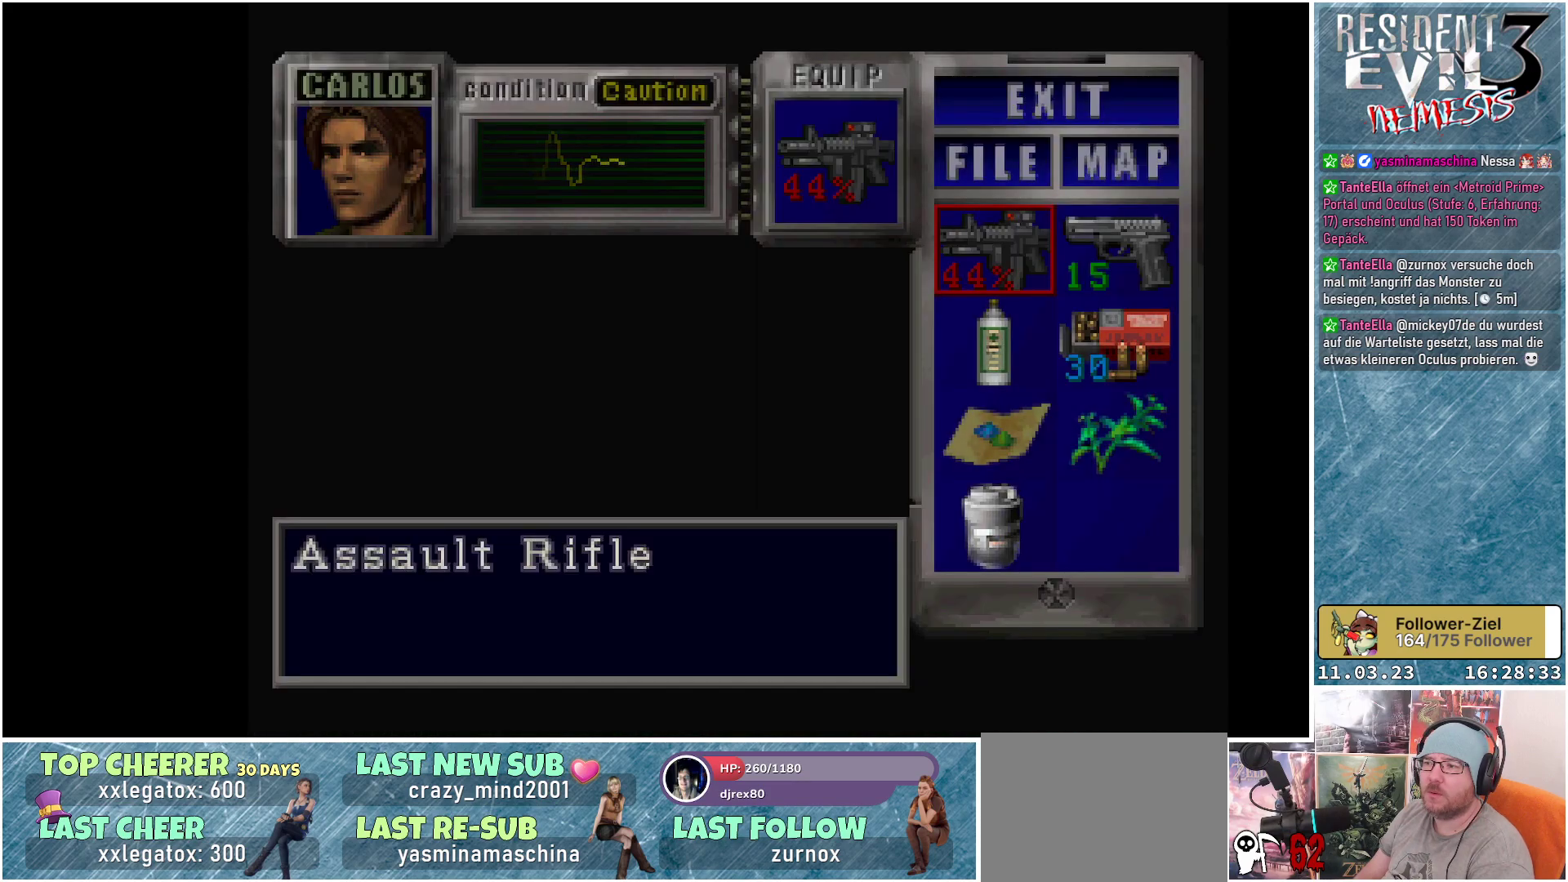
{"buttons": [], "left_stick": "center", "events": []}
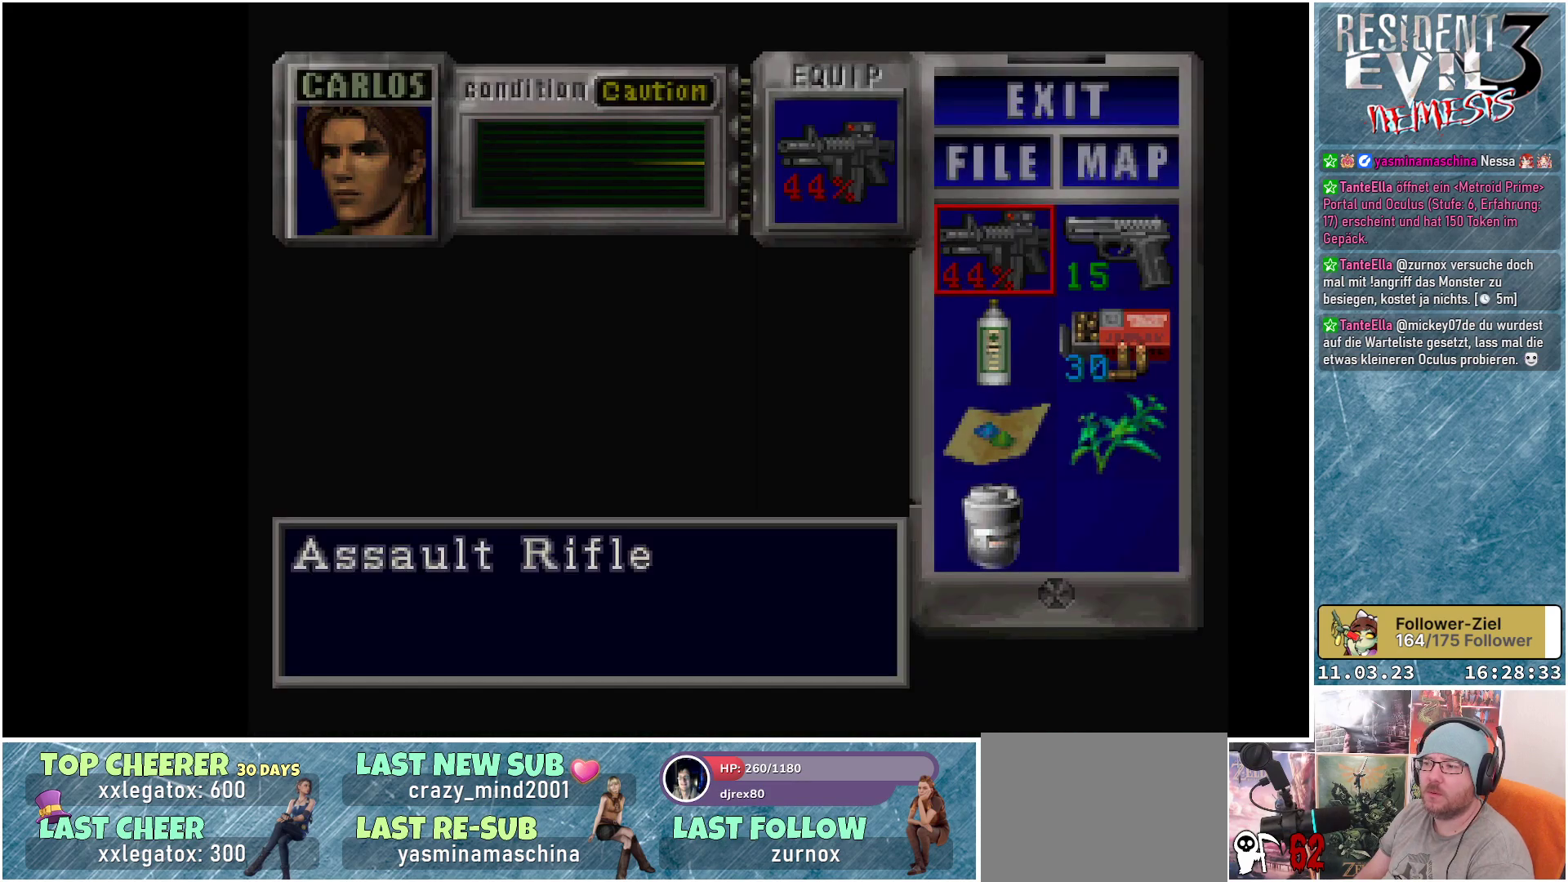
{"buttons": ["DPAD_DOWN"], "left_stick": "center", "events": [[83, "DPAD_DOWN", "down"], [217, "DPAD_DOWN", "up"], [300, "DPAD_DOWN", "down"], [400, "DPAD_DOWN", "up"], [483, "DPAD_DOWN", "down"]]}
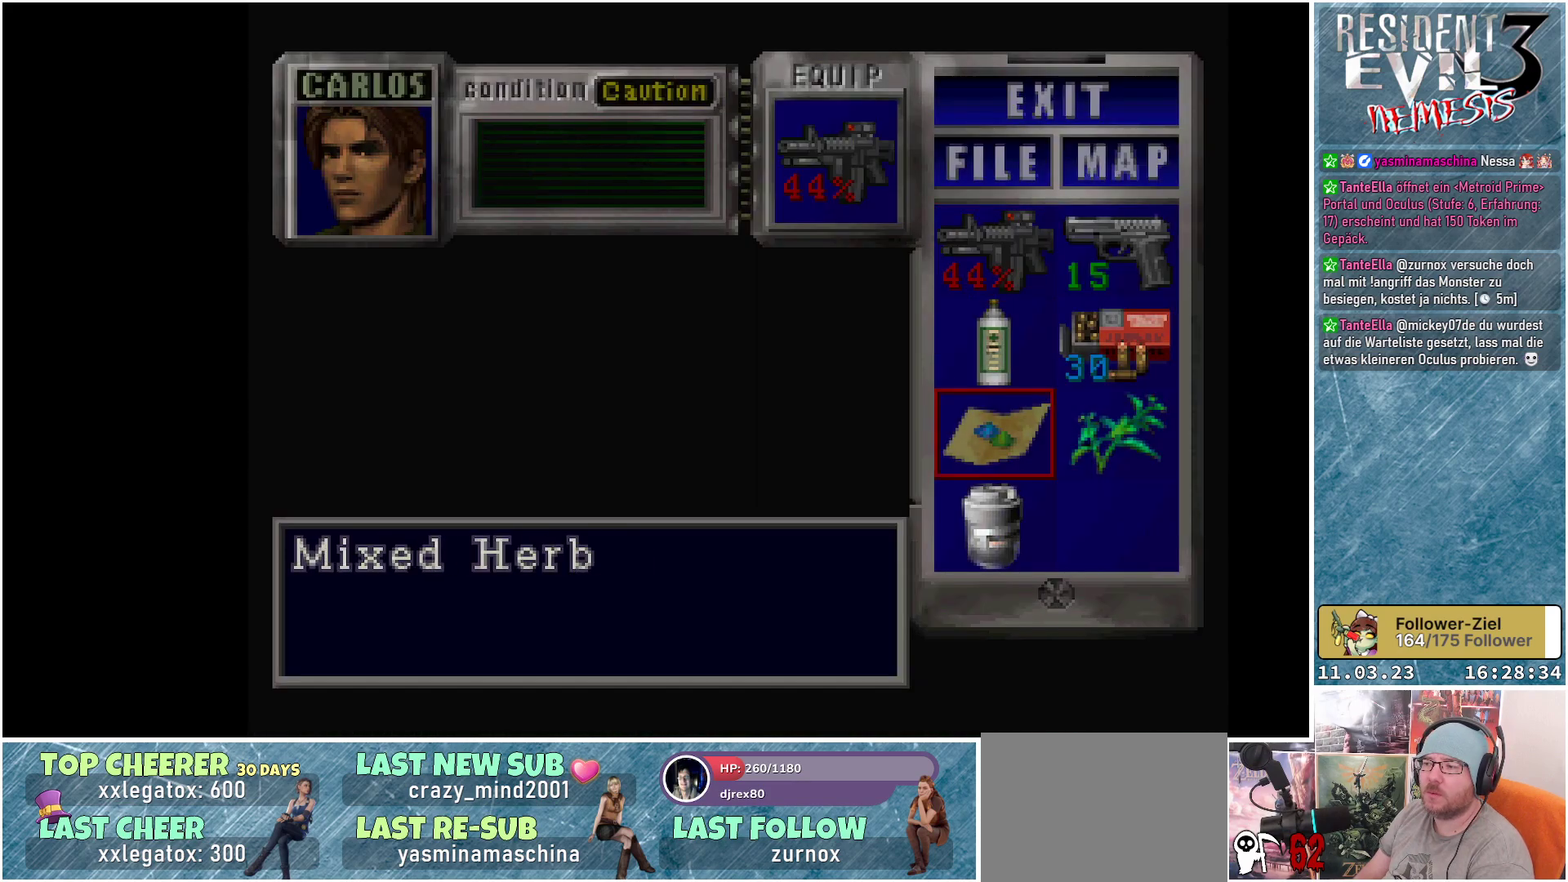
{"buttons": [], "left_stick": "center", "events": [[83, "DPAD_DOWN", "up"], [183, "A", "down"], [317, "A", "up"]]}
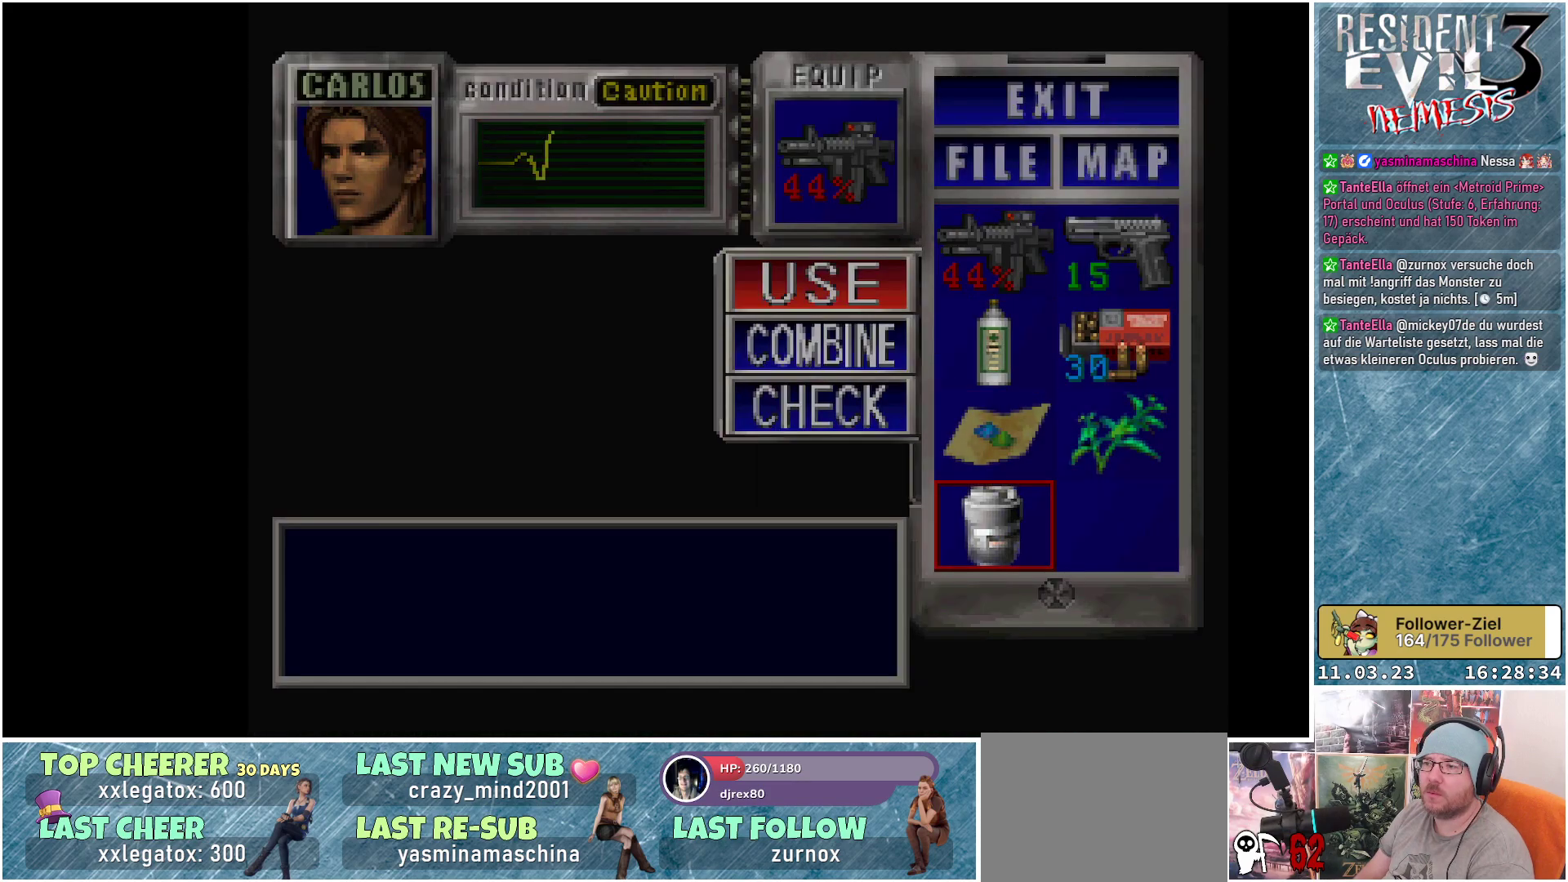
{"buttons": [], "left_stick": "center", "events": [[100, "A", "down"], [217, "A", "up"]]}
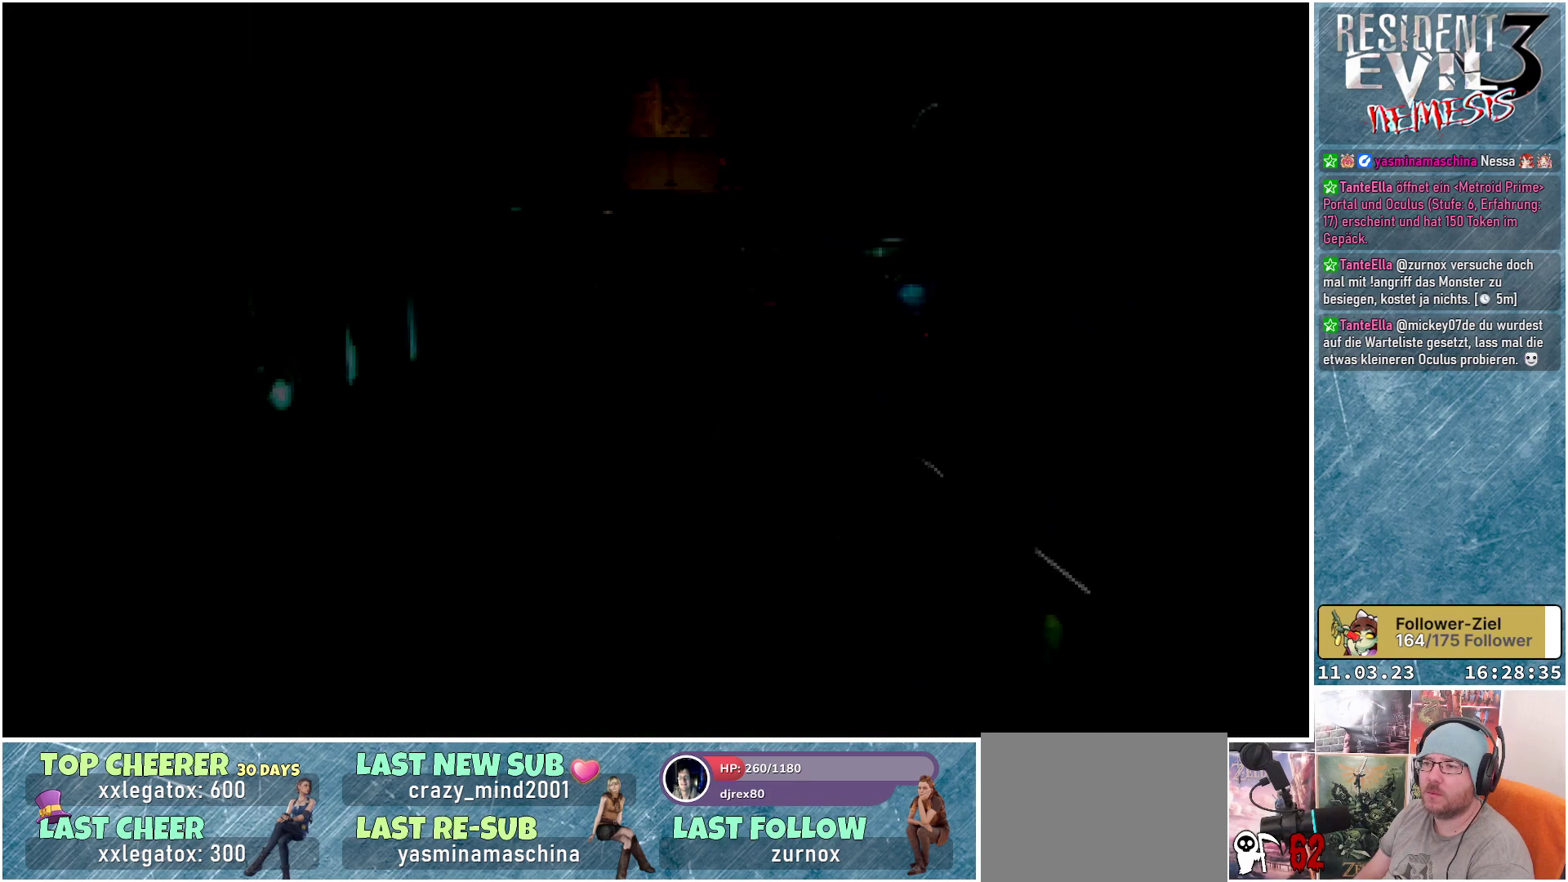
{"buttons": [], "left_stick": "center", "events": []}
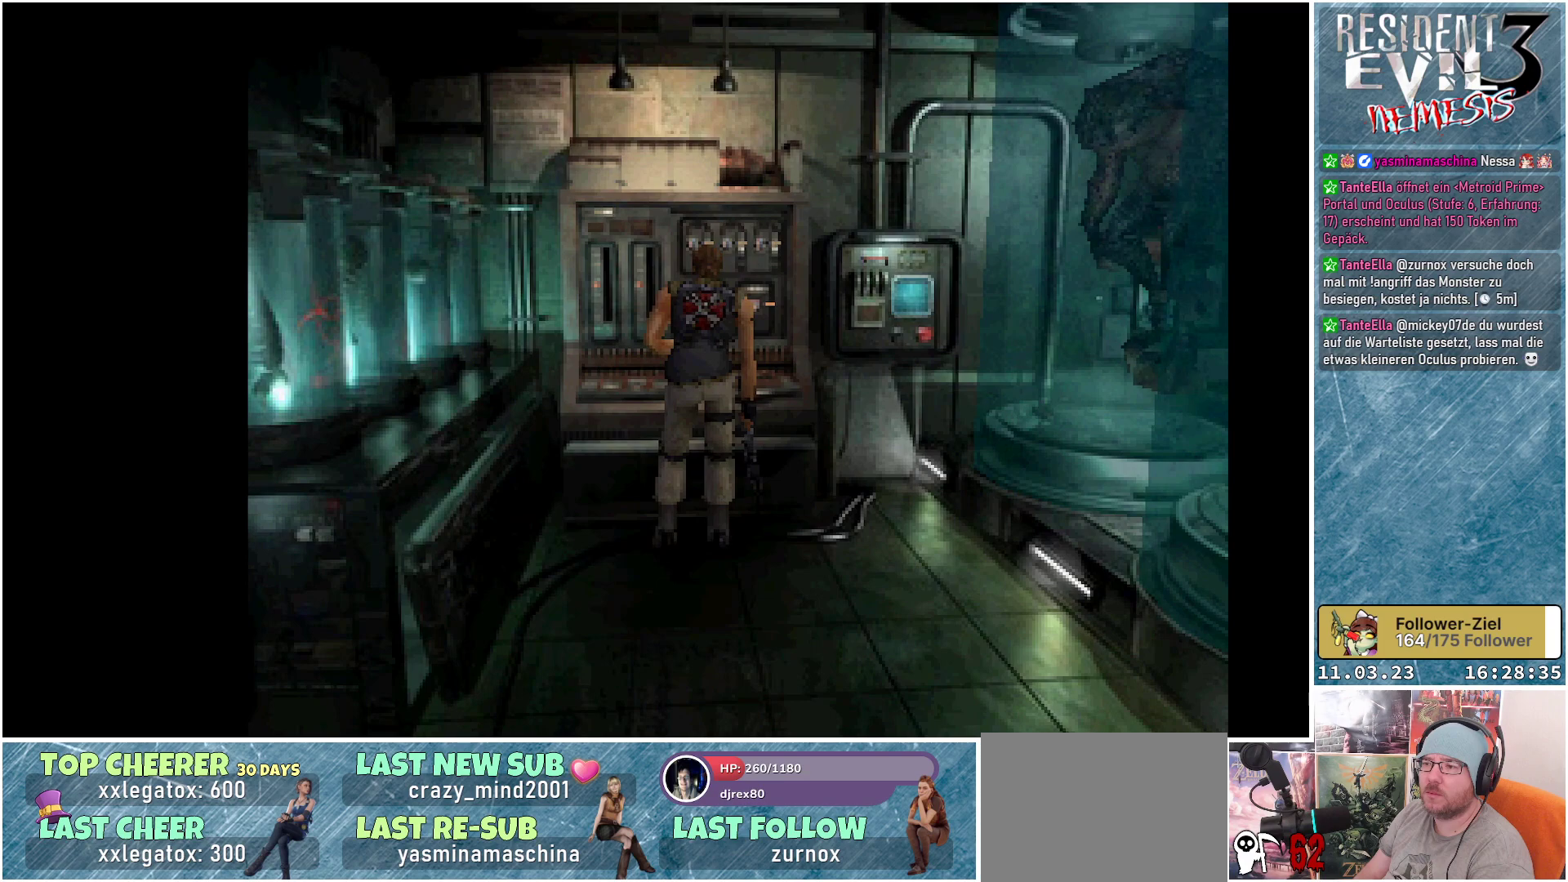
{"buttons": ["A"], "left_stick": "center", "events": [[383, "A", "down"]]}